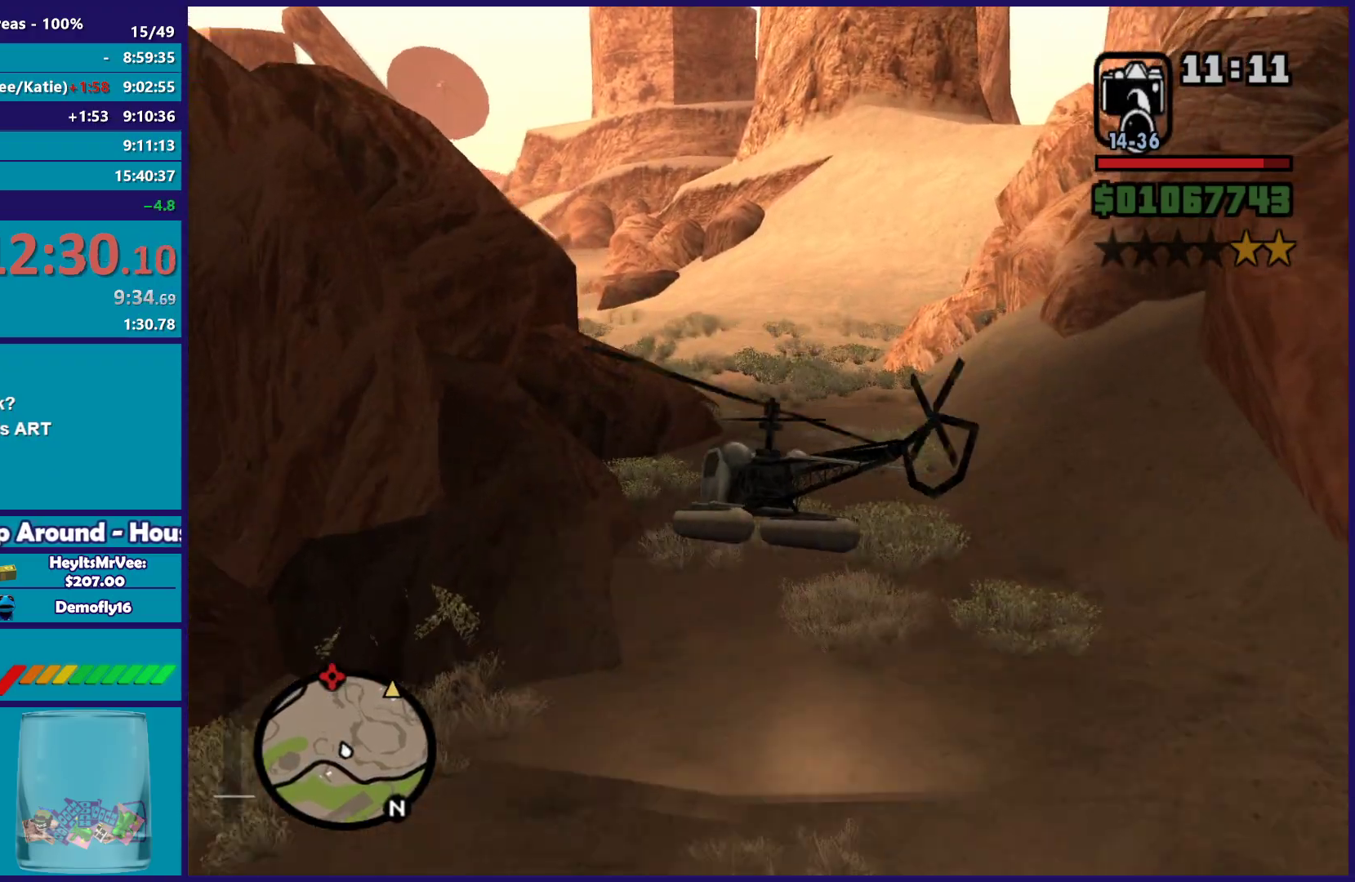
Gameplay with a controller (Xbox layout); each line is a JSON object with the inputs held at the frame after it. "events" lists button and stick changes between this image and that frame as [ms after this image, input, new state], when the widget could be followed in between.
{"buttons": ["R2"], "left_stick": "up-right", "right_stick": "center", "events": [[167, "R1", "up"], [283, "left_stick", "up"], [450, "left_stick", "up-right"]]}
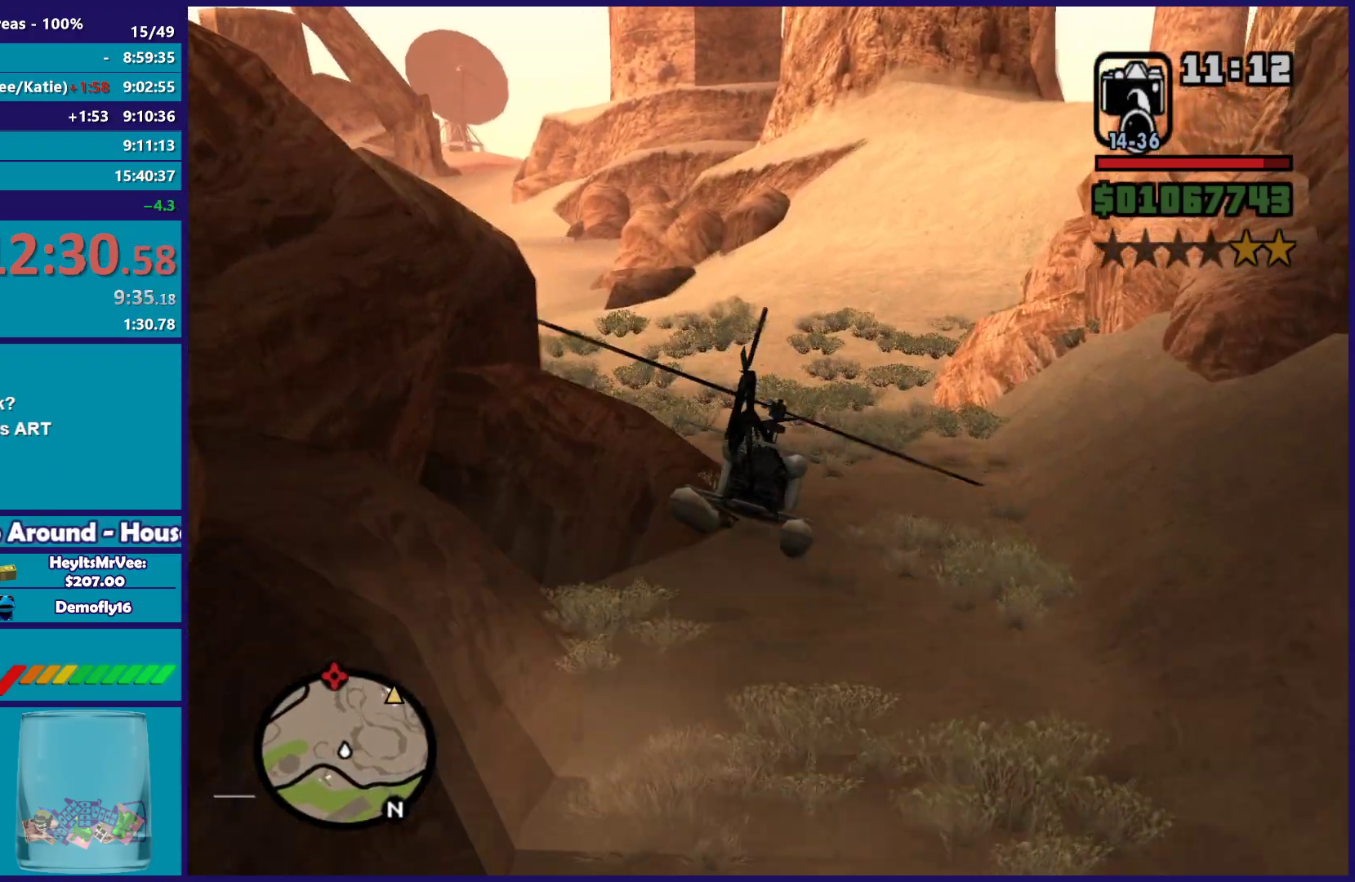
{"buttons": ["R2"], "left_stick": "up-right", "right_stick": "center", "events": [[100, "R1", "down"], [133, "left_stick", "up"], [300, "left_stick", "up-right"], [317, "R1", "up"]]}
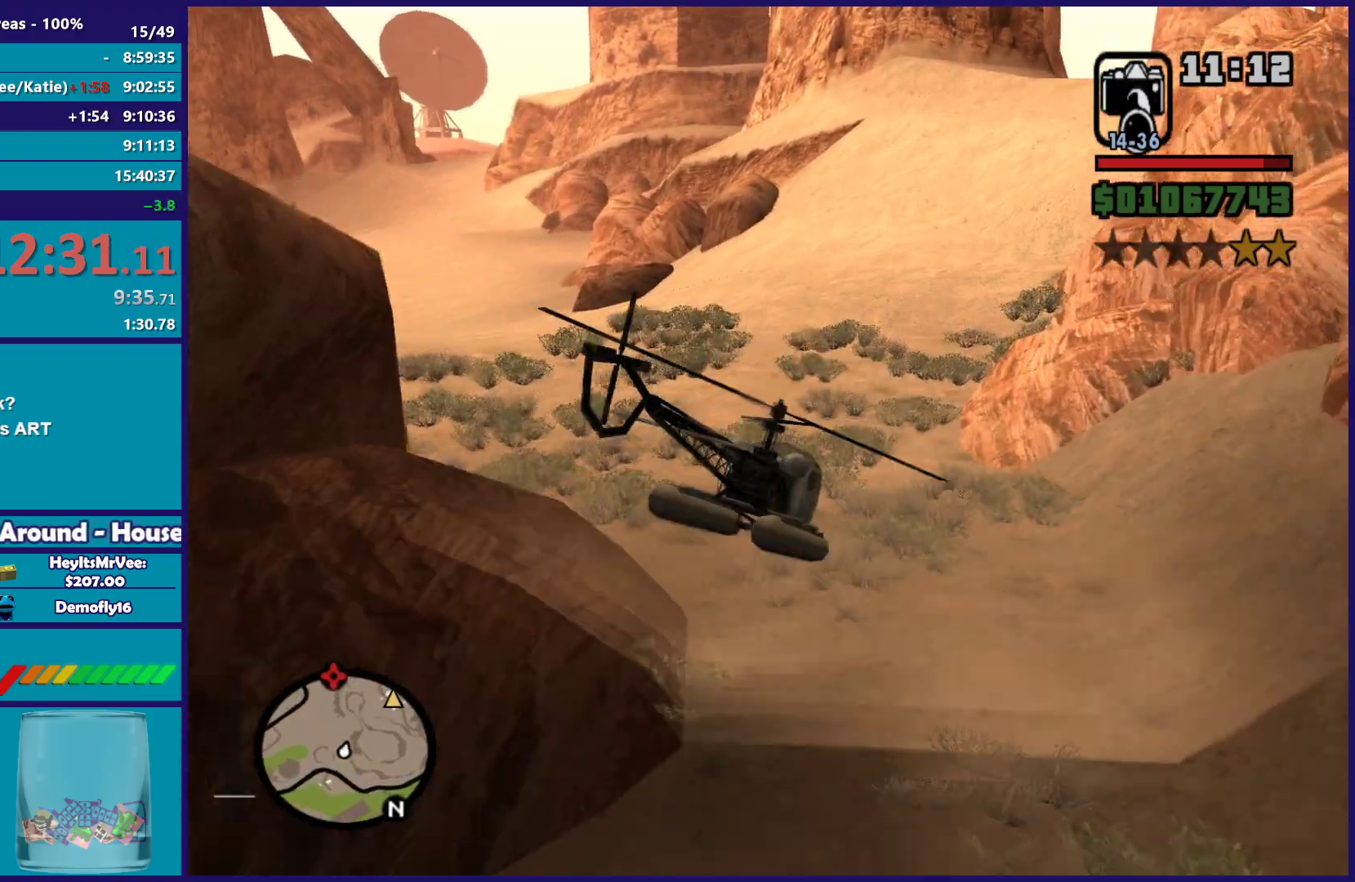
{"buttons": ["R2"], "left_stick": "center", "right_stick": "center", "events": [[67, "left_stick", "center"], [167, "left_stick", "right"], [383, "left_stick", "center"]]}
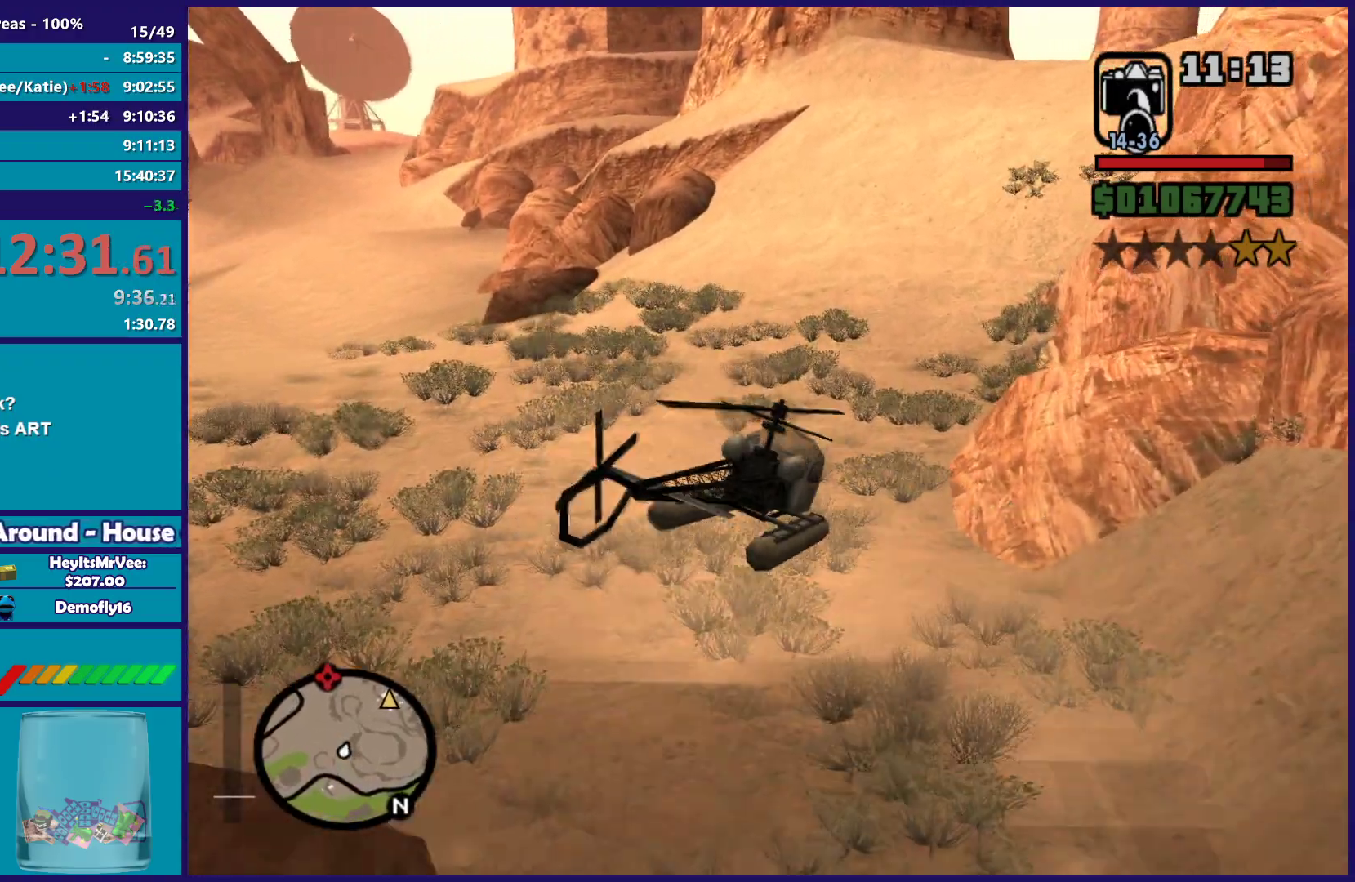
{"buttons": ["R2"], "left_stick": "center", "right_stick": "center", "events": [[67, "left_stick", "up-right"], [150, "R1", "down"], [383, "R1", "up"], [450, "left_stick", "center"]]}
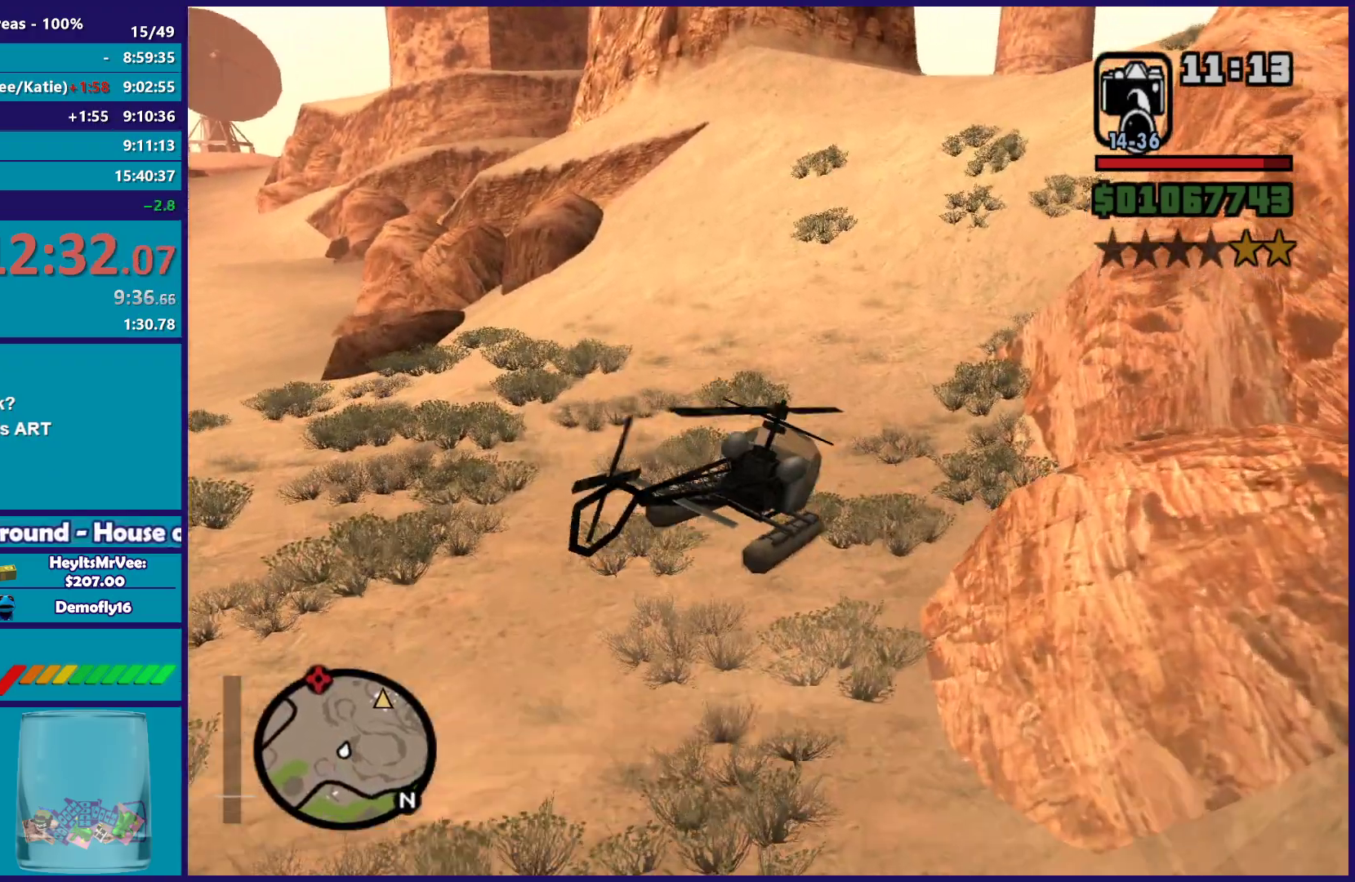
{"buttons": ["R2"], "left_stick": "center", "right_stick": "center", "events": [[167, "left_stick", "up"], [417, "left_stick", "center"]]}
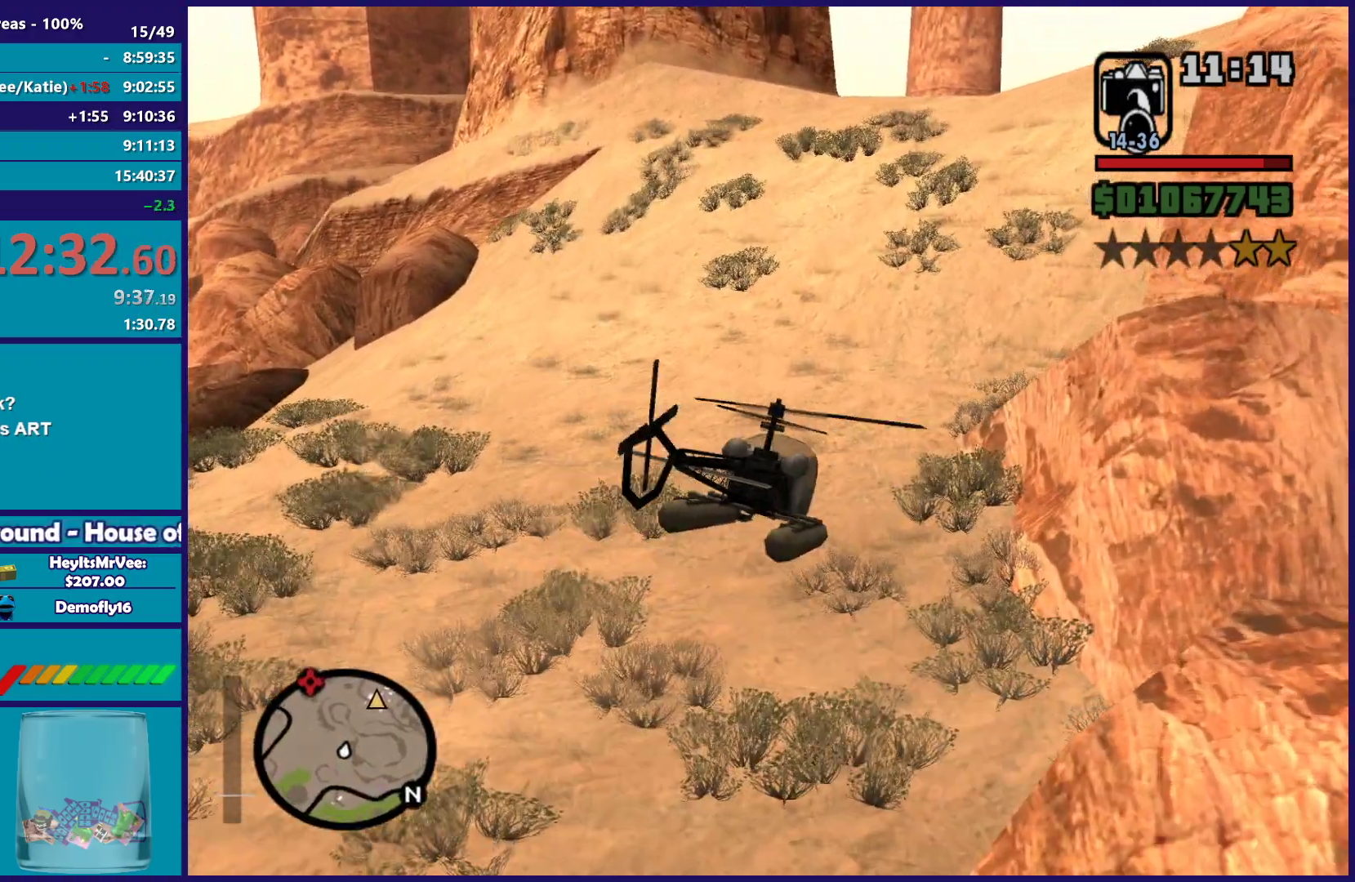
{"buttons": ["R2"], "left_stick": "down", "right_stick": "center", "events": [[350, "left_stick", "down"]]}
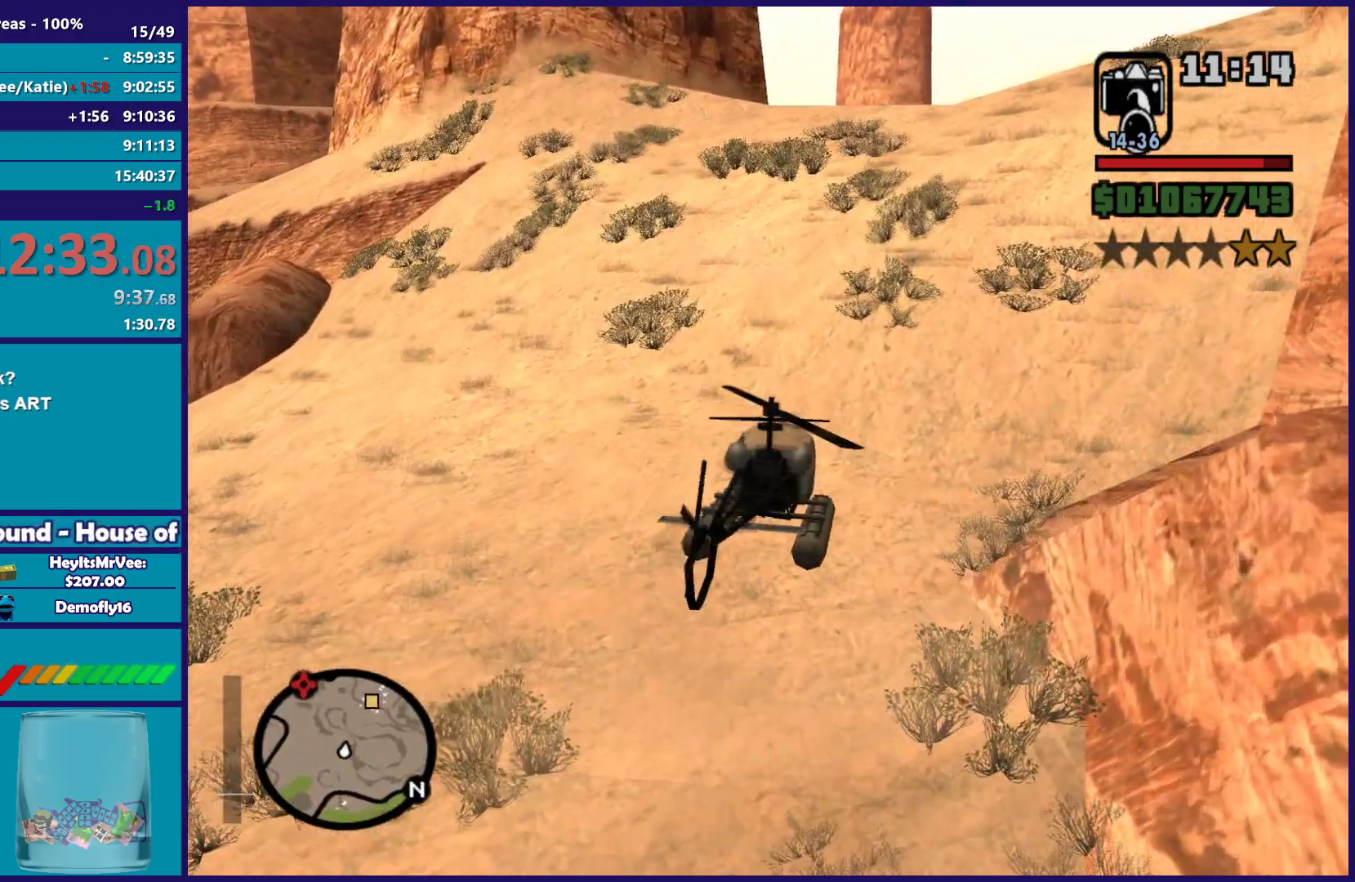
{"buttons": ["R1", "R2"], "left_stick": "right", "right_stick": "center", "events": [[117, "left_stick", "down-right"], [317, "left_stick", "center"], [483, "left_stick", "right"], [500, "R1", "down"]]}
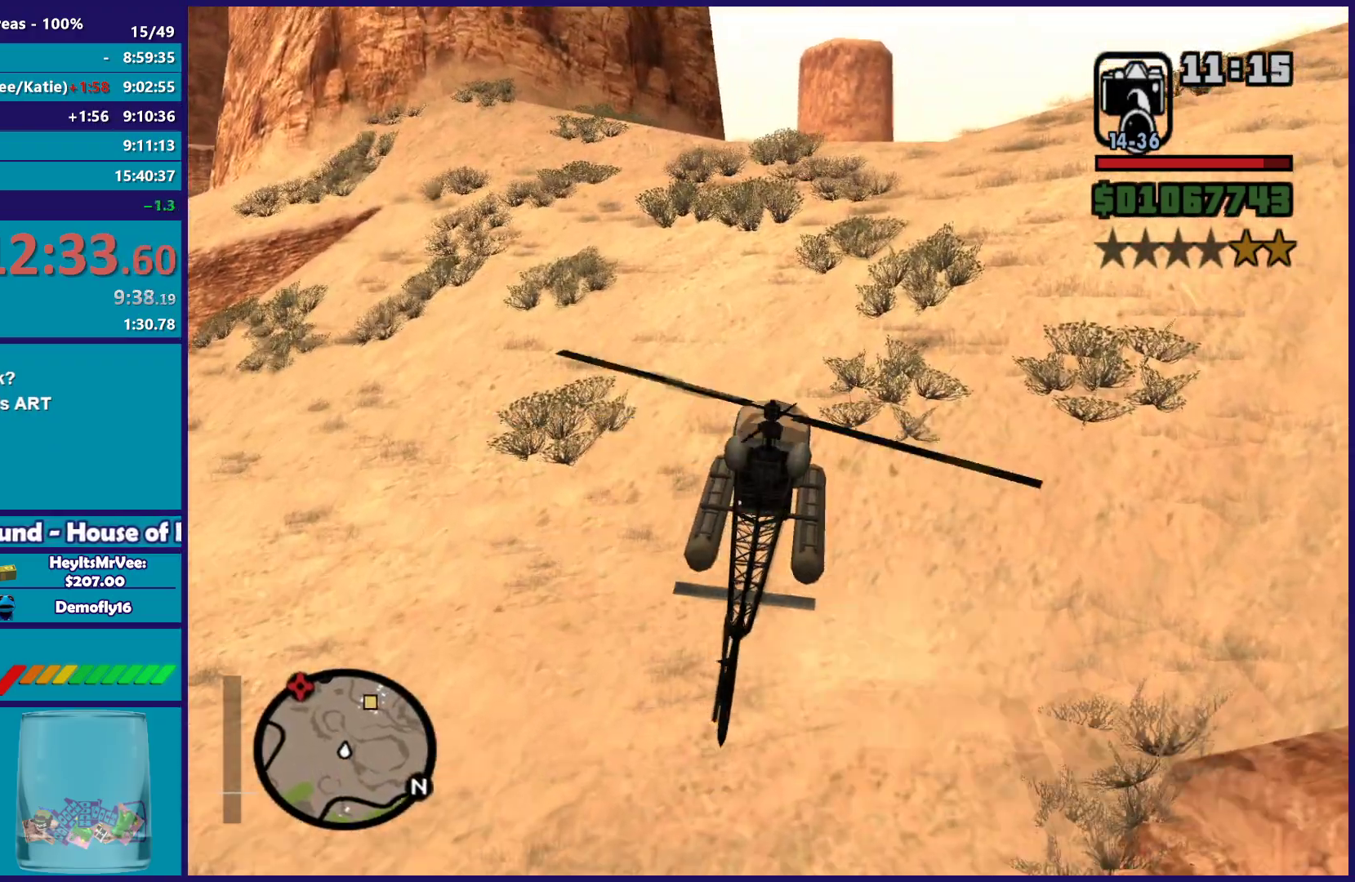
{"buttons": ["R1", "R2"], "left_stick": "center", "right_stick": "center", "events": [[267, "left_stick", "center"]]}
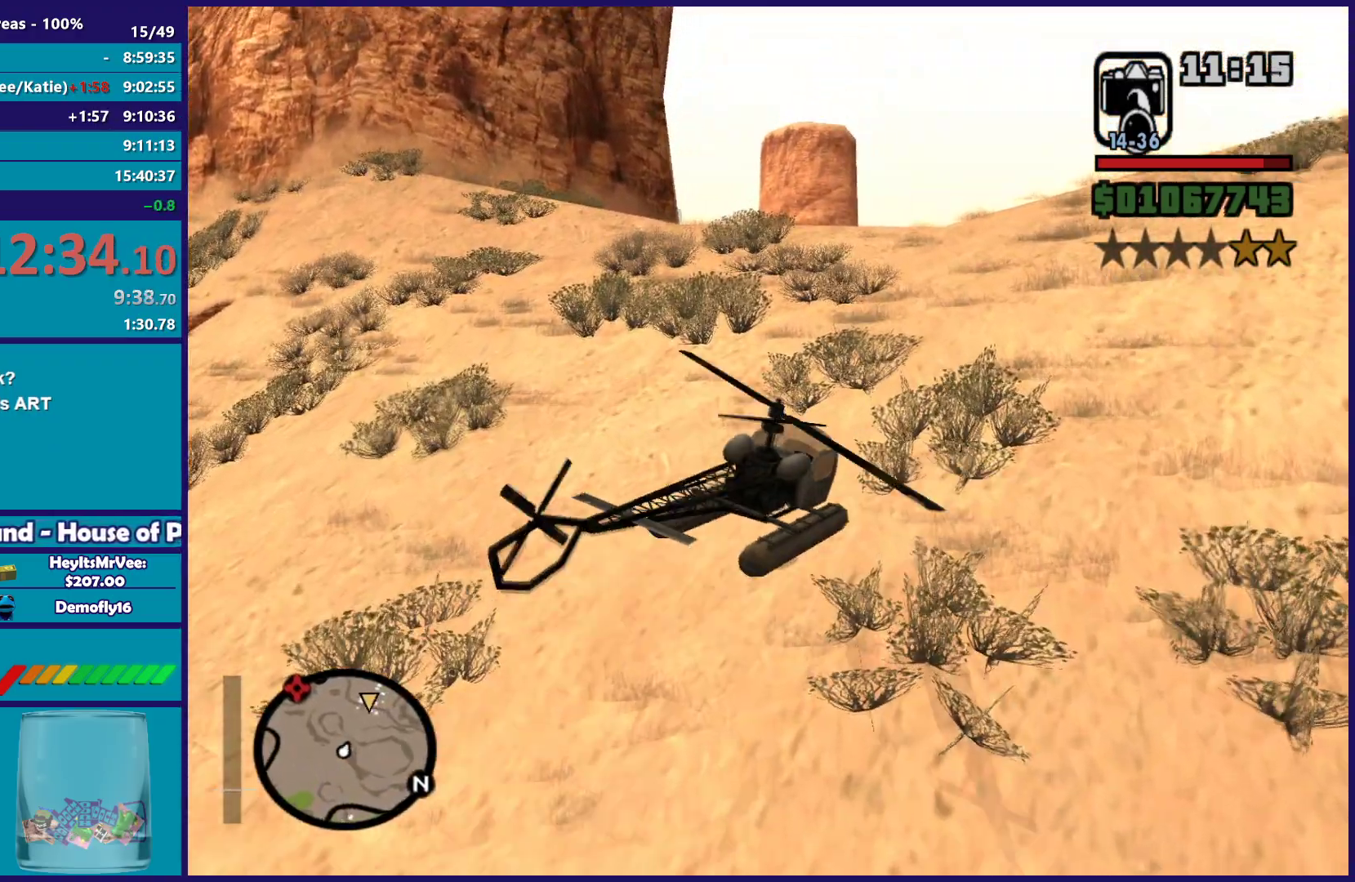
{"buttons": ["R2"], "left_stick": "up-right", "right_stick": "center", "events": [[50, "R1", "up"], [283, "R1", "down"], [283, "left_stick", "up-right"], [500, "R1", "up"]]}
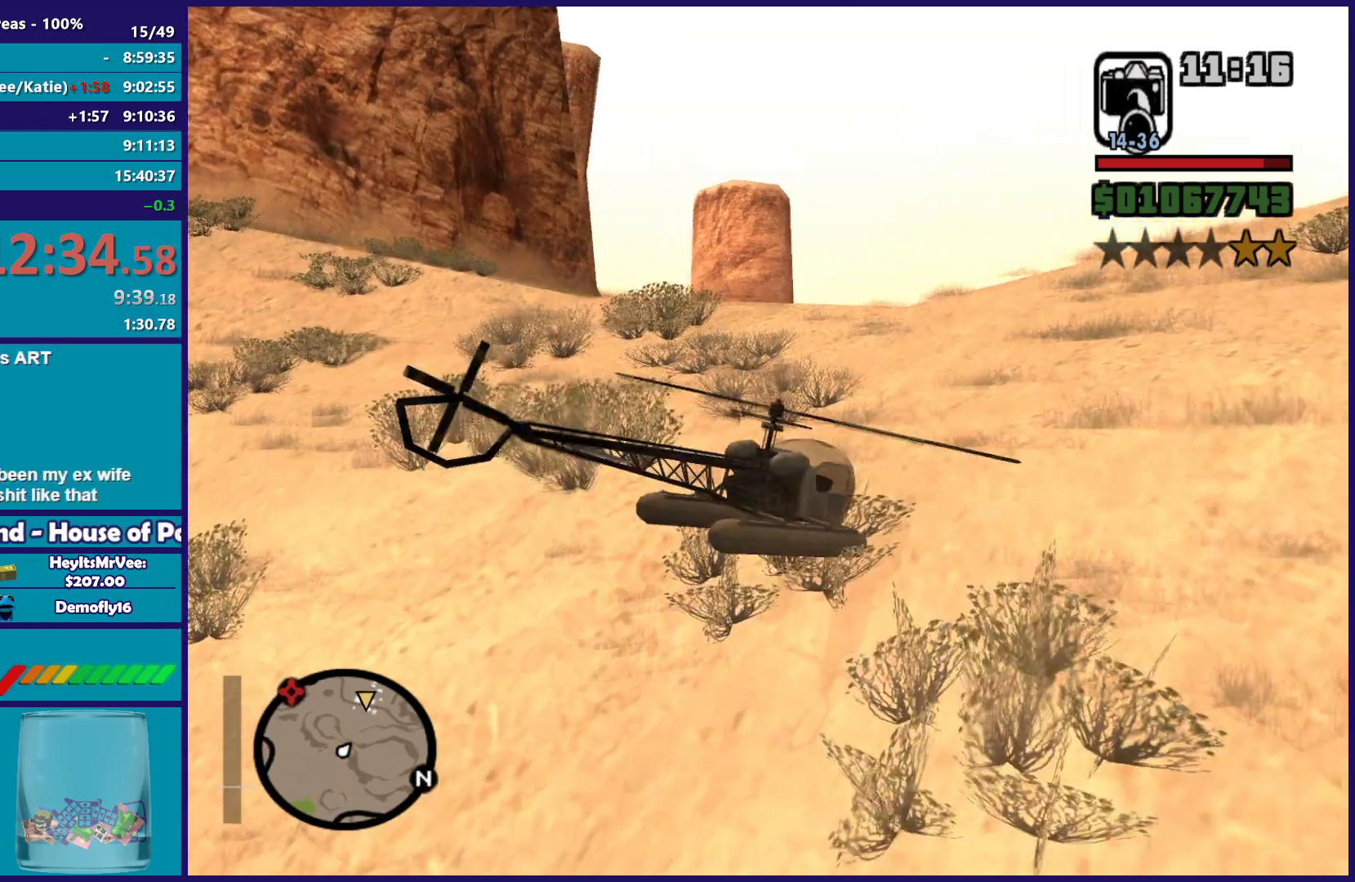
{"buttons": ["R2"], "left_stick": "up-right", "right_stick": "center", "events": [[83, "left_stick", "right"], [267, "R1", "down"], [433, "left_stick", "up-right"], [450, "R1", "up"]]}
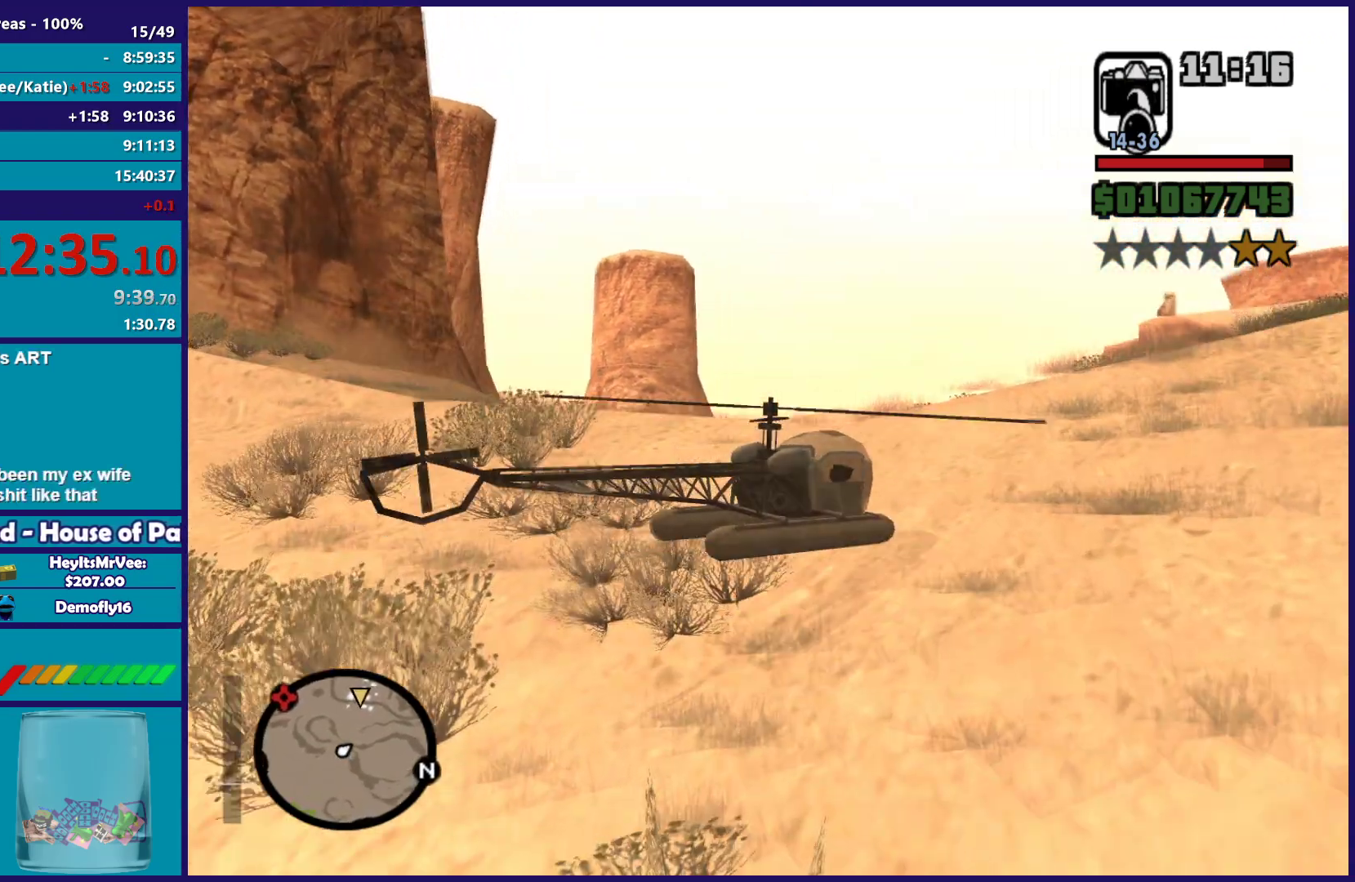
{"buttons": ["R2"], "left_stick": "up-left", "right_stick": "center", "events": [[300, "left_stick", "up"], [467, "left_stick", "up-left"]]}
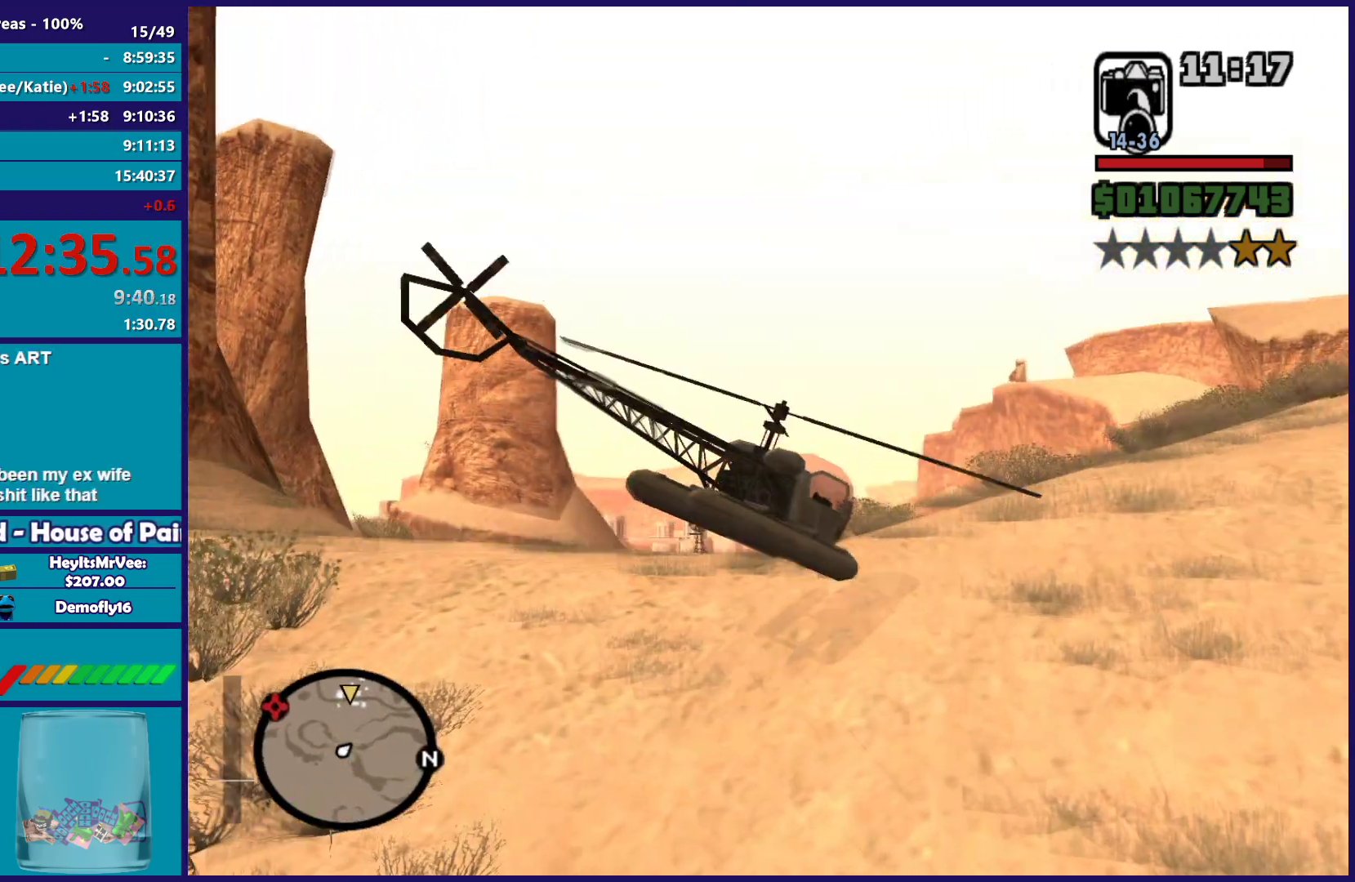
{"buttons": ["R2"], "left_stick": "up-left", "right_stick": "center", "events": [[150, "L1", "down"], [333, "L1", "up"]]}
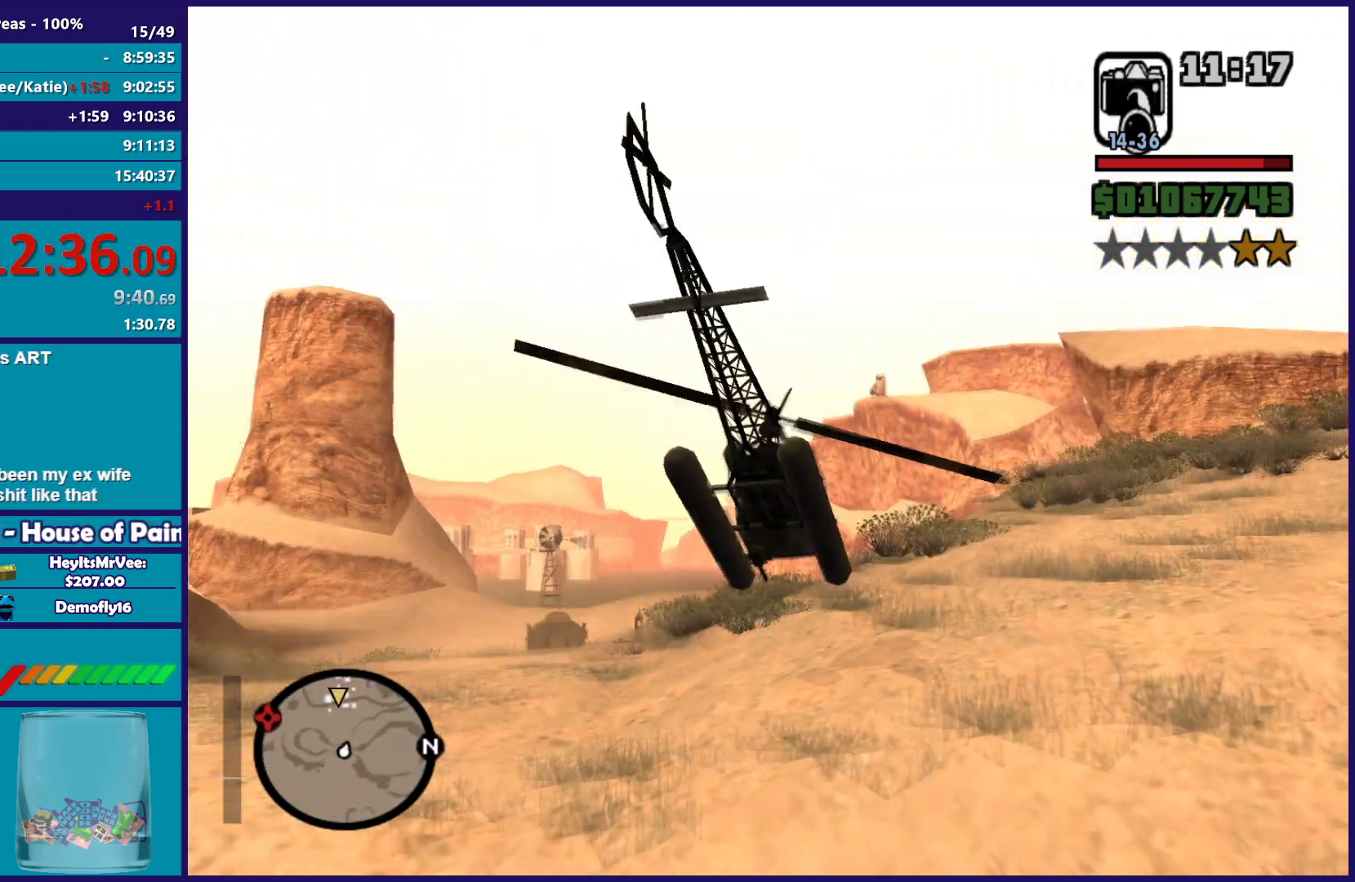
{"buttons": ["R1", "R2"], "left_stick": "up", "right_stick": "center", "events": [[167, "left_stick", "up"], [450, "R1", "down"]]}
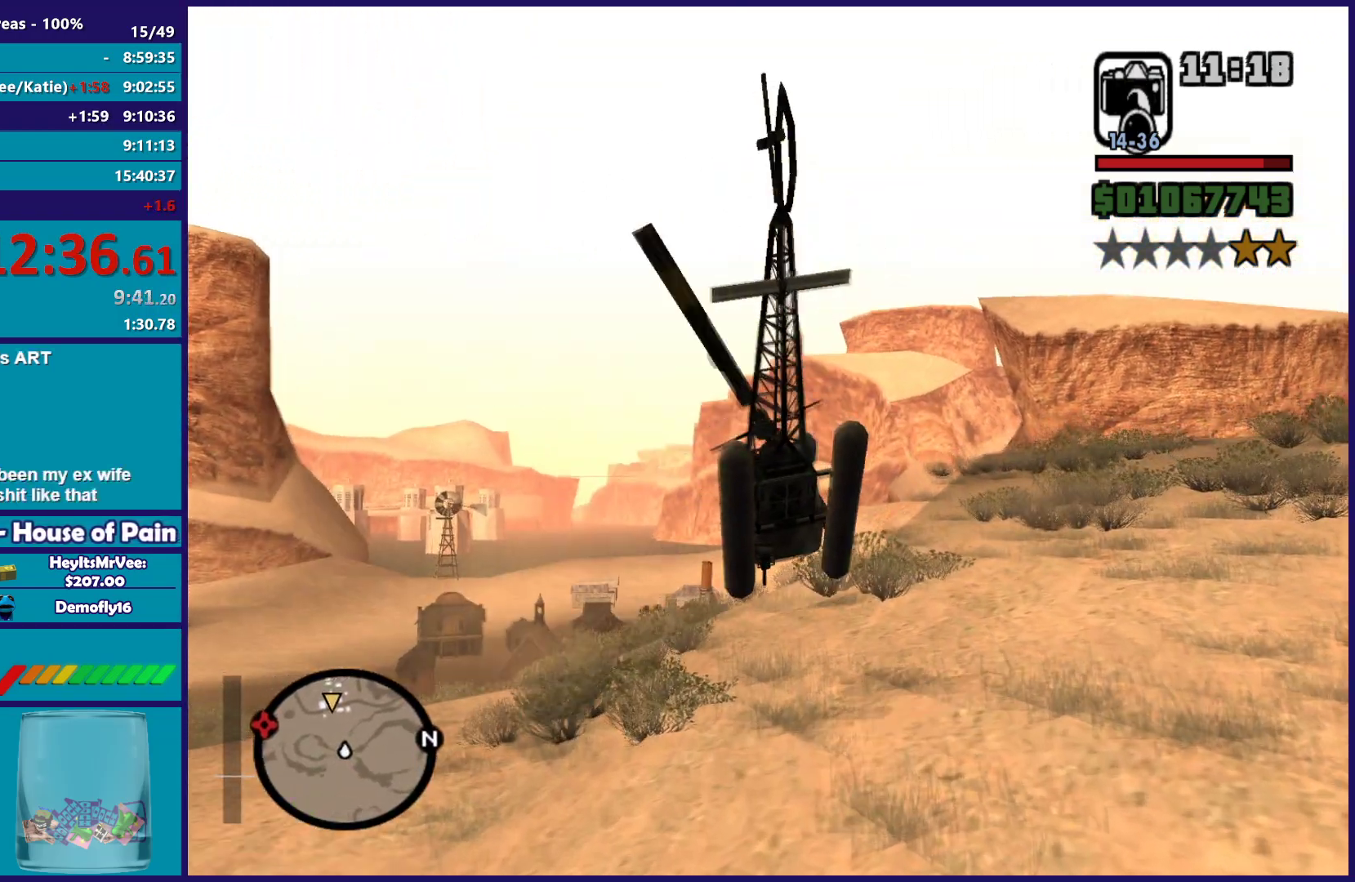
{"buttons": ["R2"], "left_stick": "up", "right_stick": "center", "events": [[150, "R1", "up"], [250, "L1", "down"], [367, "L1", "up"]]}
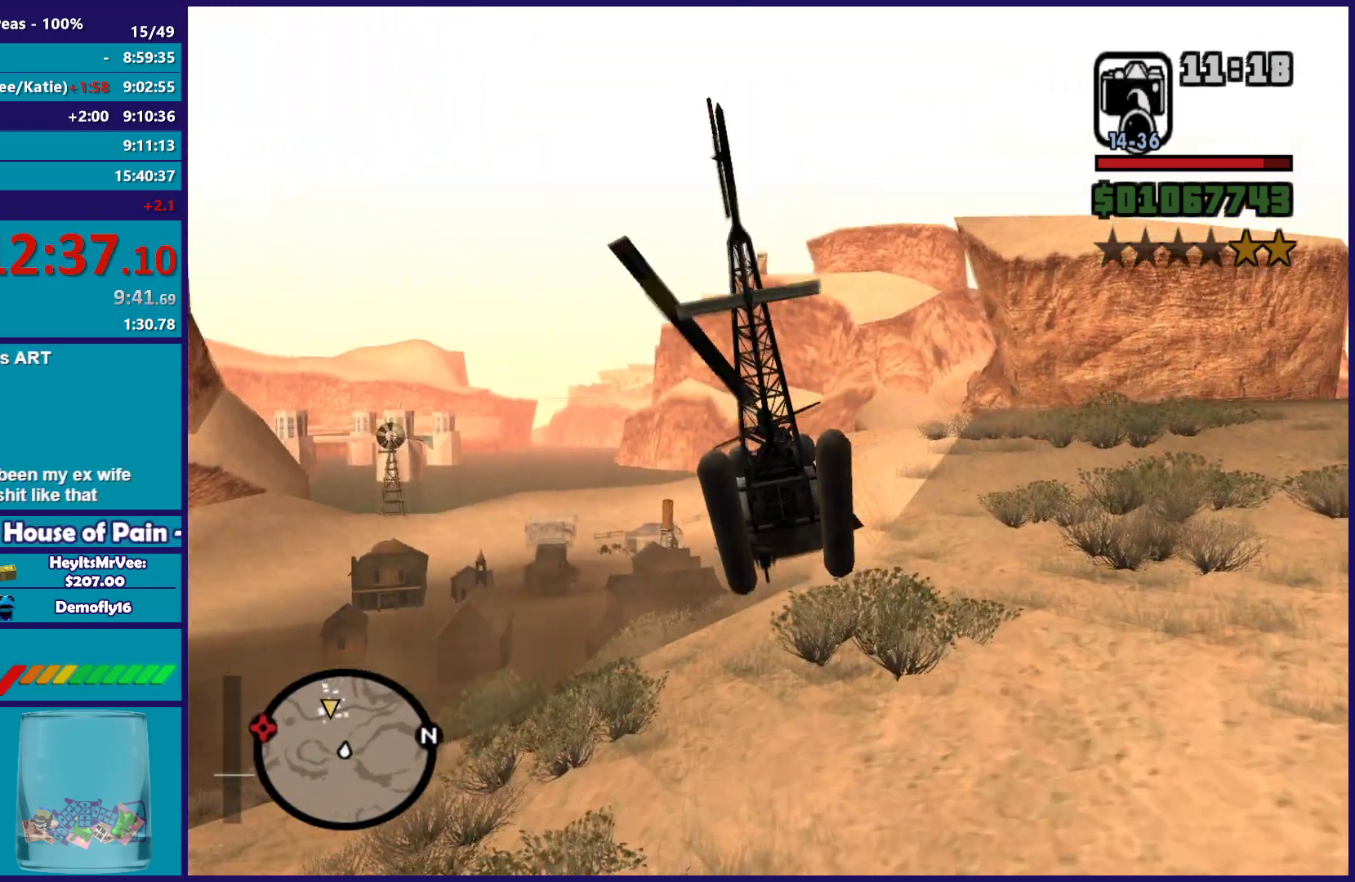
{"buttons": ["R2"], "left_stick": "up-left", "right_stick": "center", "events": [[67, "R1", "down"], [83, "left_stick", "up-right"], [217, "left_stick", "up"], [233, "R1", "up"], [367, "left_stick", "up-left"]]}
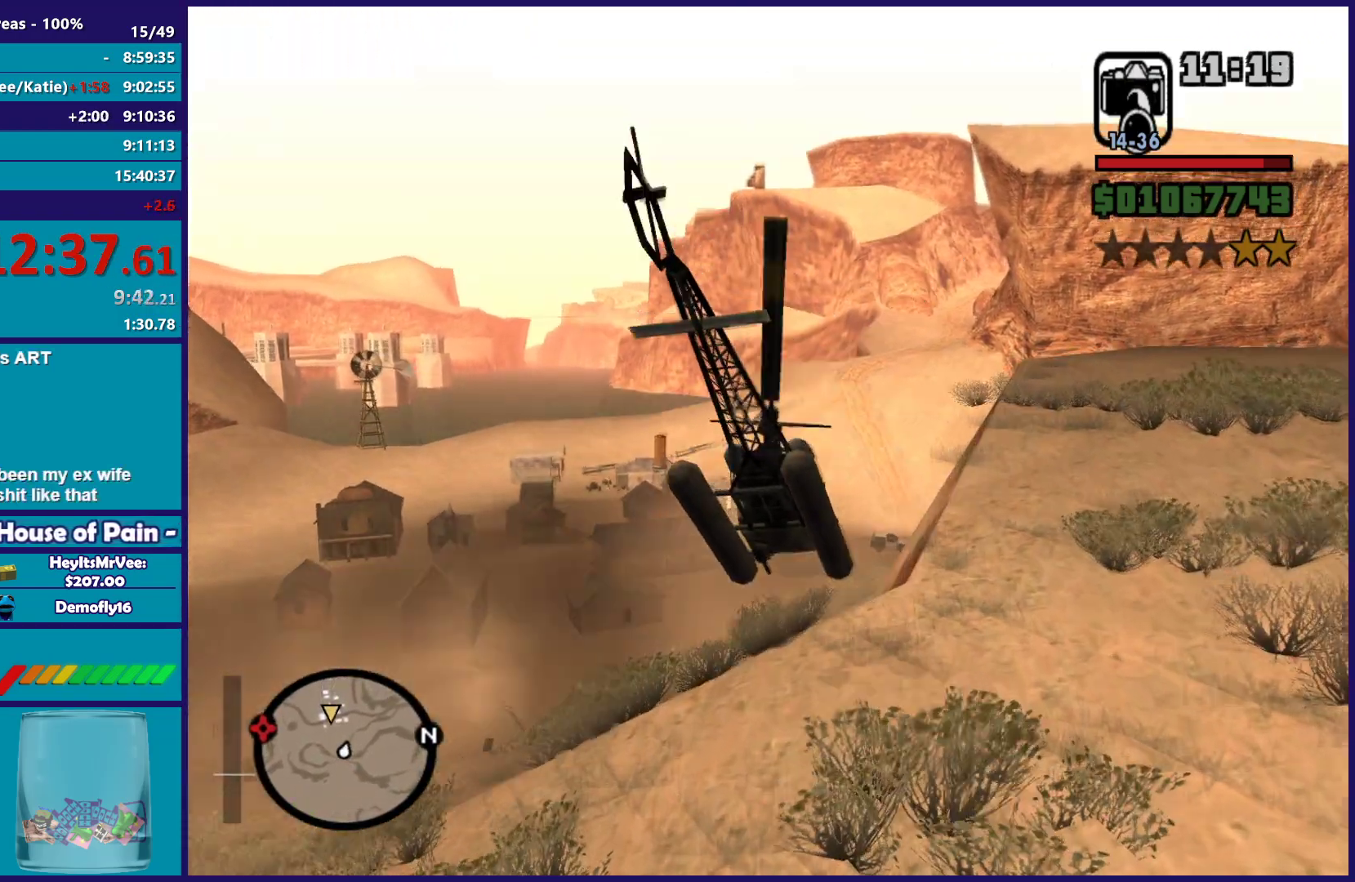
{"buttons": [], "left_stick": "up-right", "right_stick": "center", "events": [[283, "left_stick", "up-right"], [467, "R2", "up"]]}
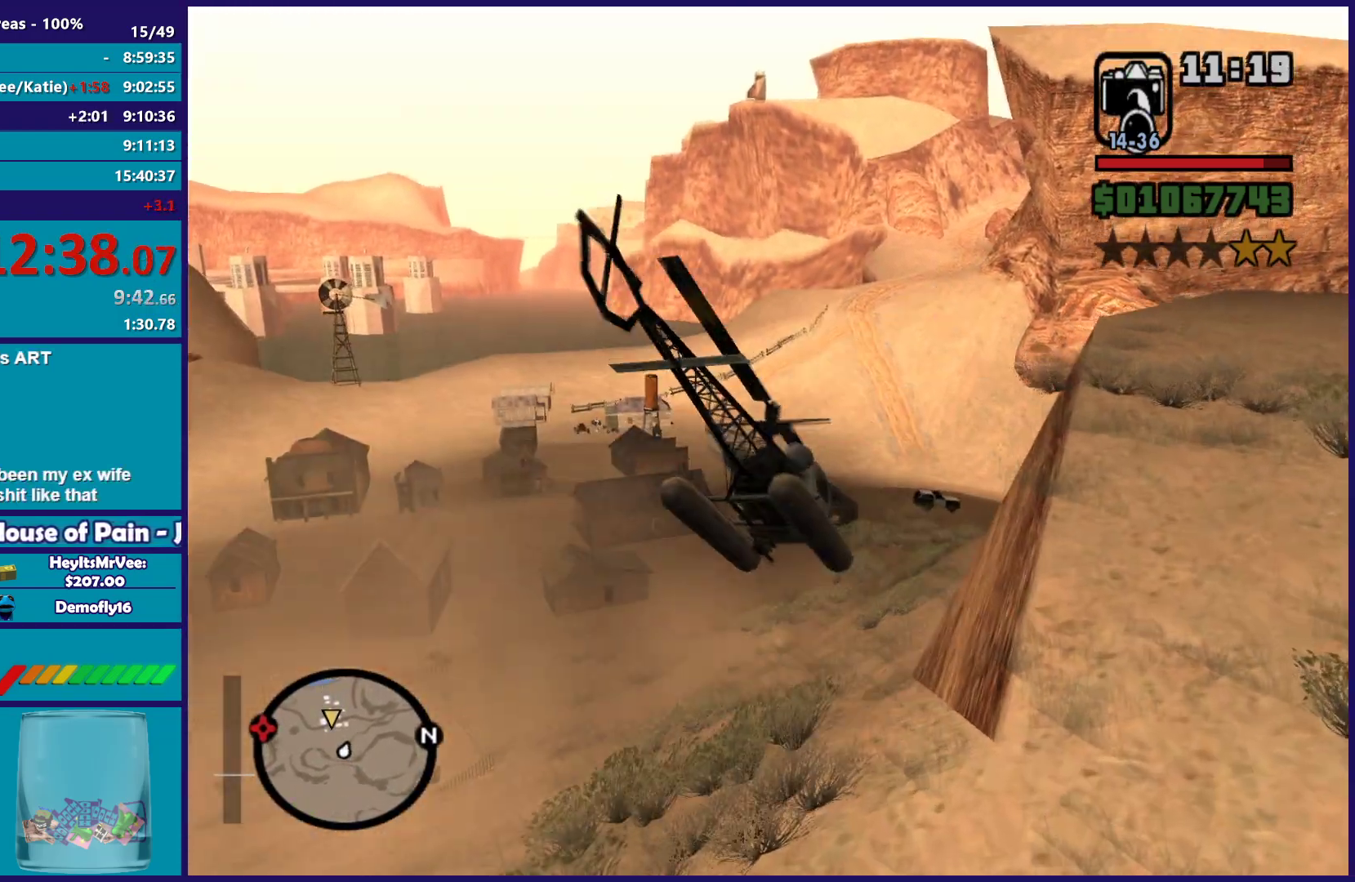
{"buttons": [], "left_stick": "left", "right_stick": "center"}
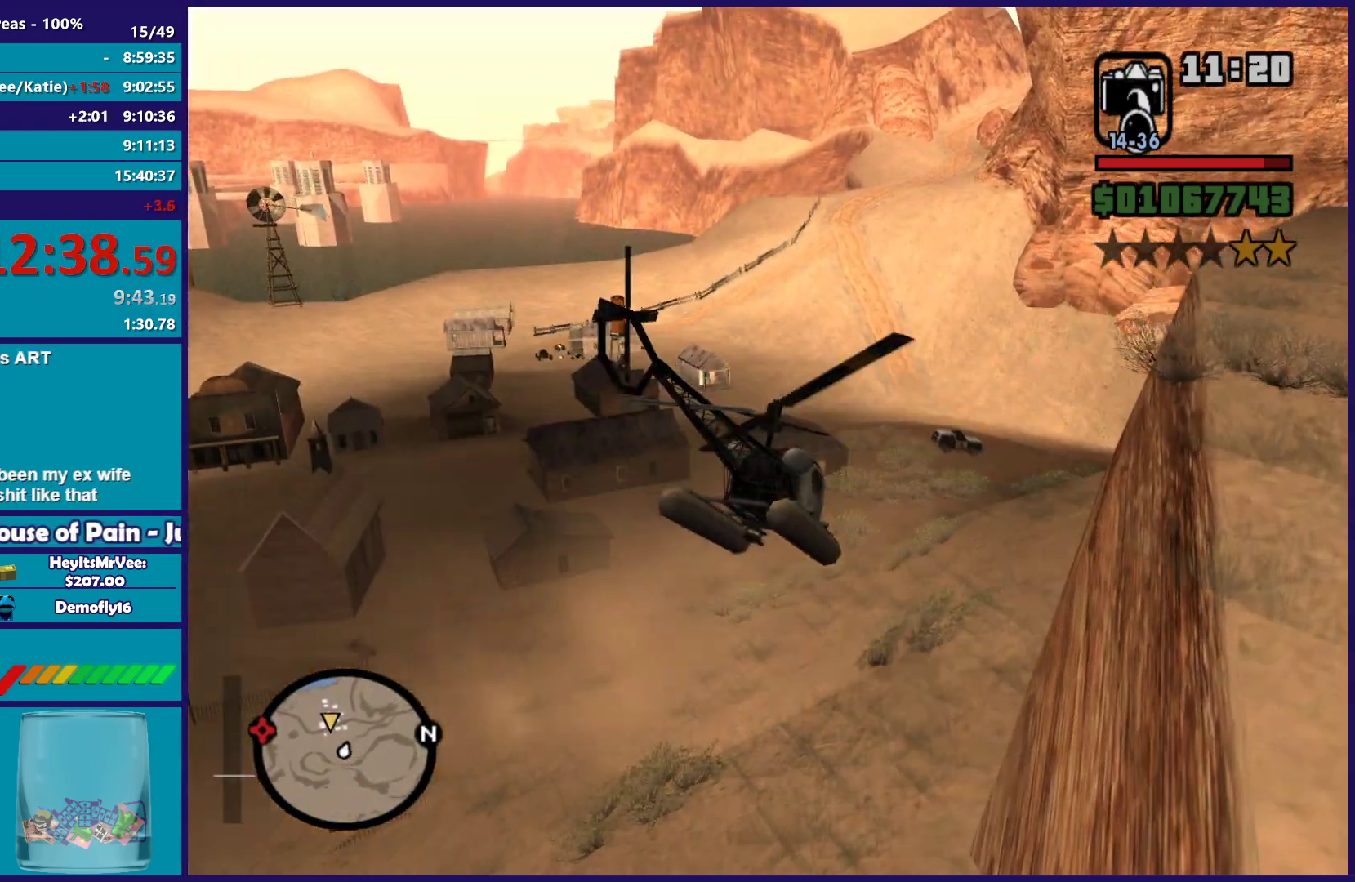
{"buttons": [], "left_stick": "up", "right_stick": "center"}
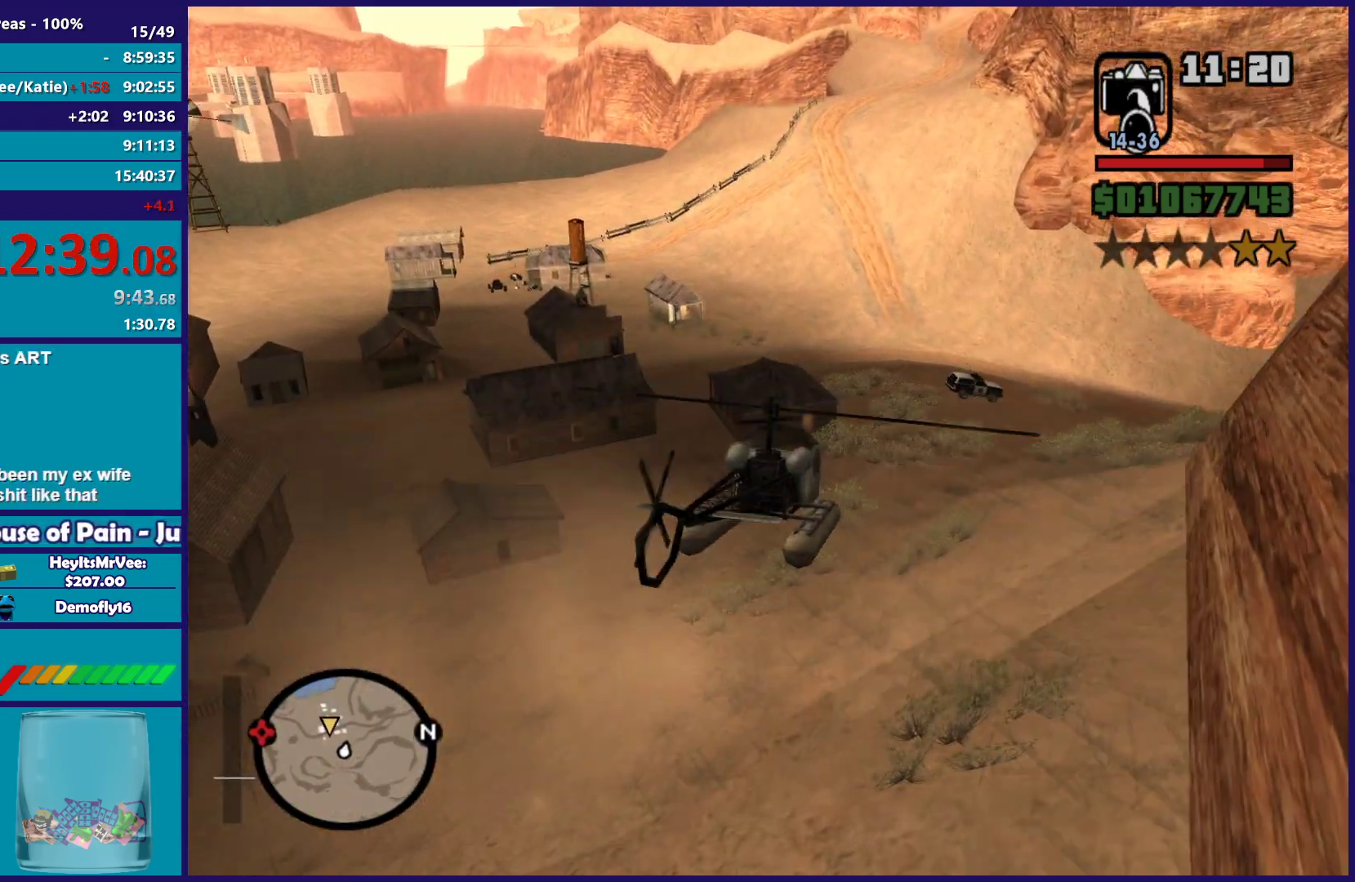
{"buttons": [], "left_stick": "right", "right_stick": "left"}
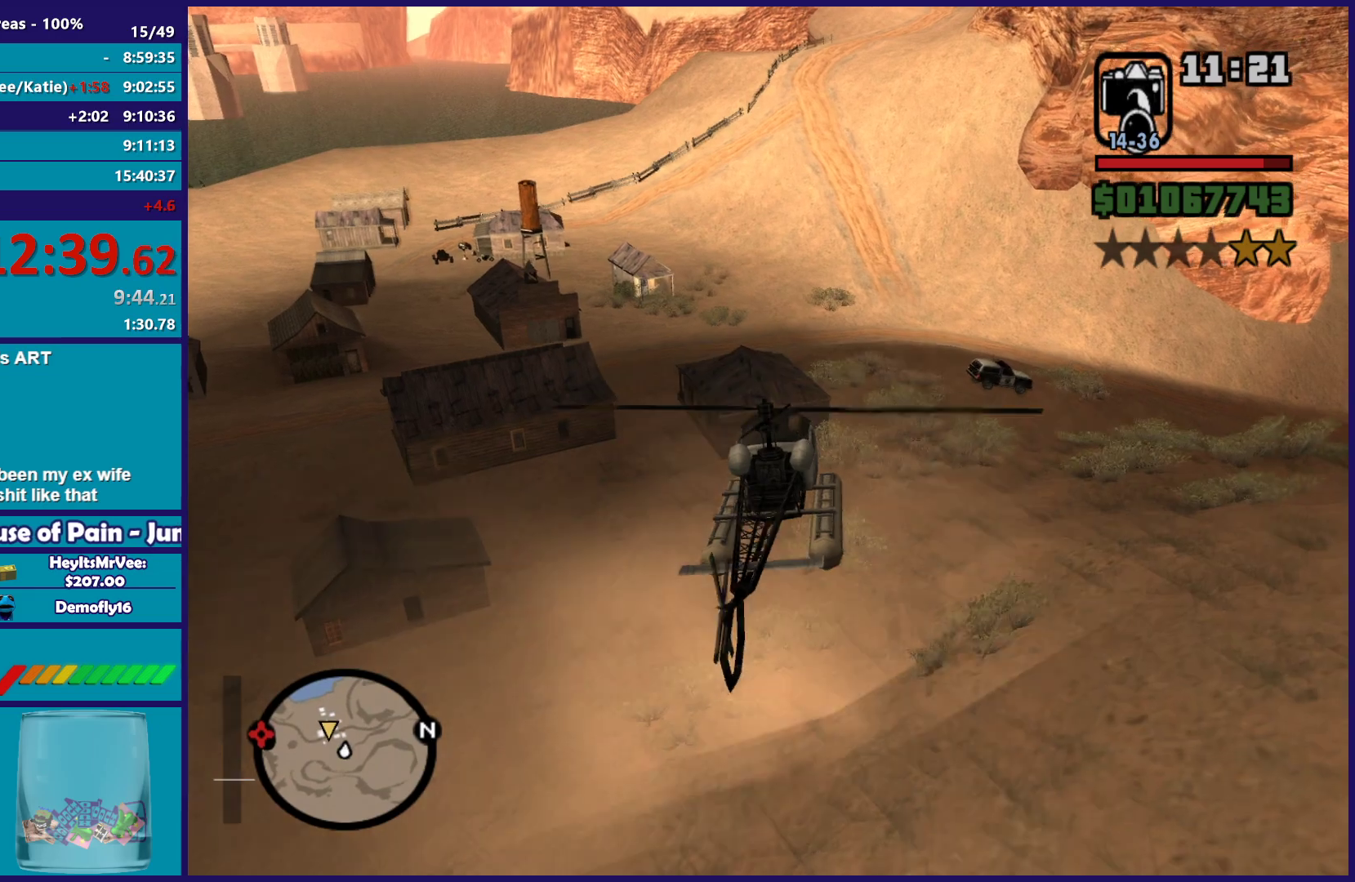
{"buttons": ["L2"], "left_stick": "down", "right_stick": "left", "events": [[183, "right_stick", "center"], [217, "L1", "down"], [283, "right_stick", "left"], [317, "L1", "up"], [367, "left_stick", "center"], [467, "L2", "down"], [467, "left_stick", "down"]]}
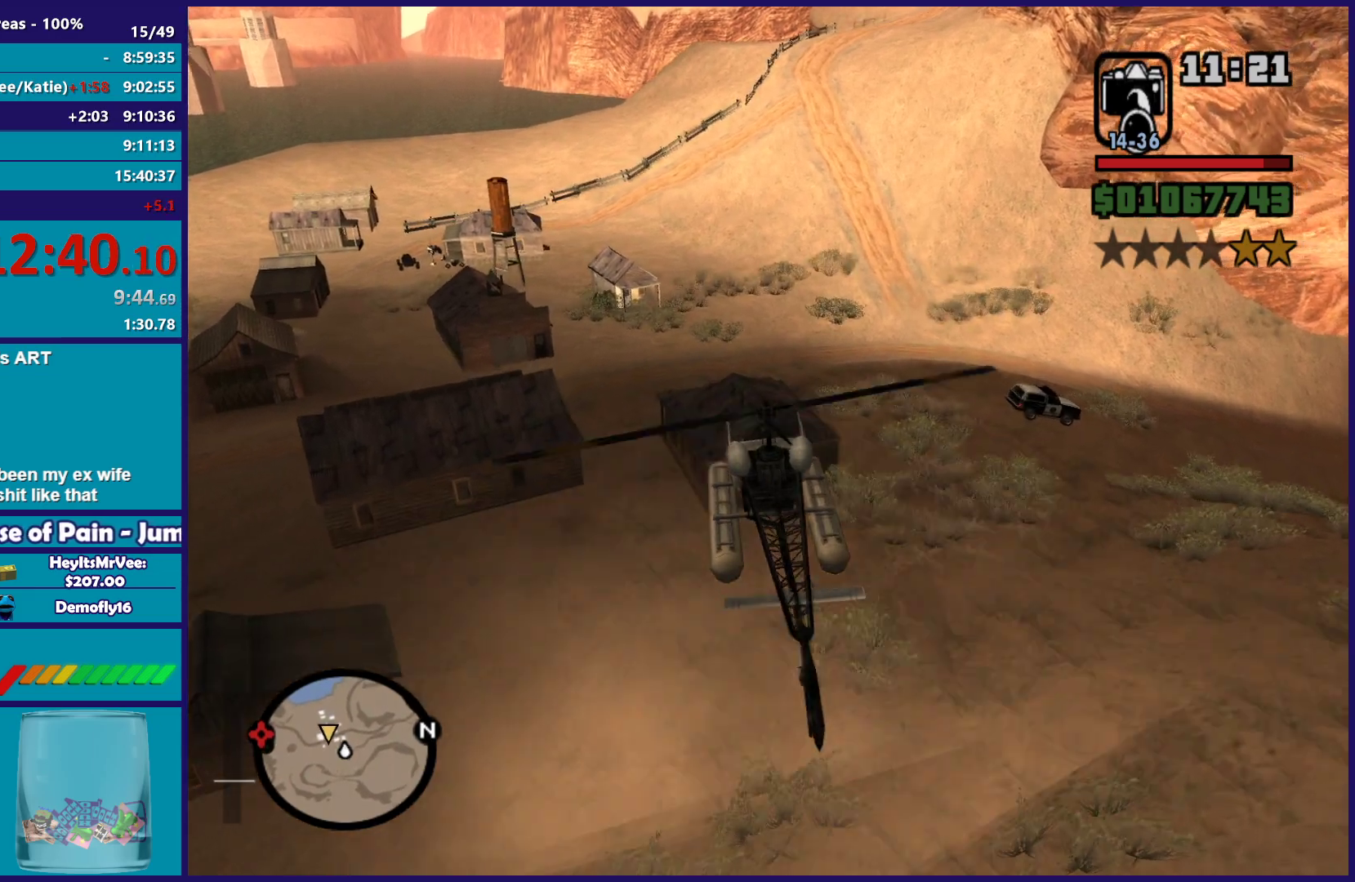
{"buttons": ["L2"], "left_stick": "down-left", "right_stick": "up-left", "events": [[267, "left_stick", "center"], [433, "left_stick", "down-left"], [433, "right_stick", "up-left"]]}
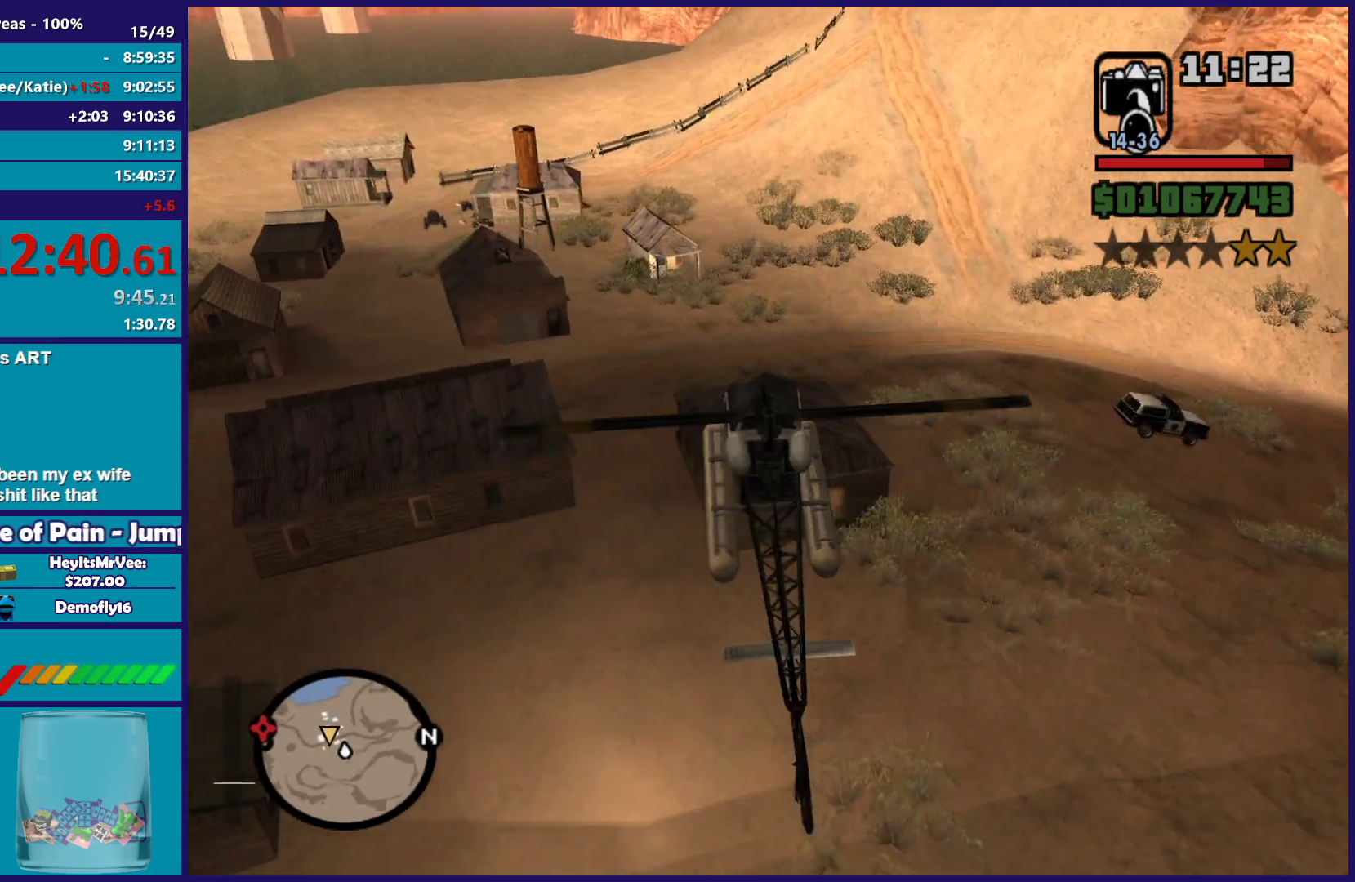
{"buttons": ["L1"], "left_stick": "center", "right_stick": "up-left", "events": [[100, "left_stick", "center"], [117, "L2", "up"], [283, "L1", "down"]]}
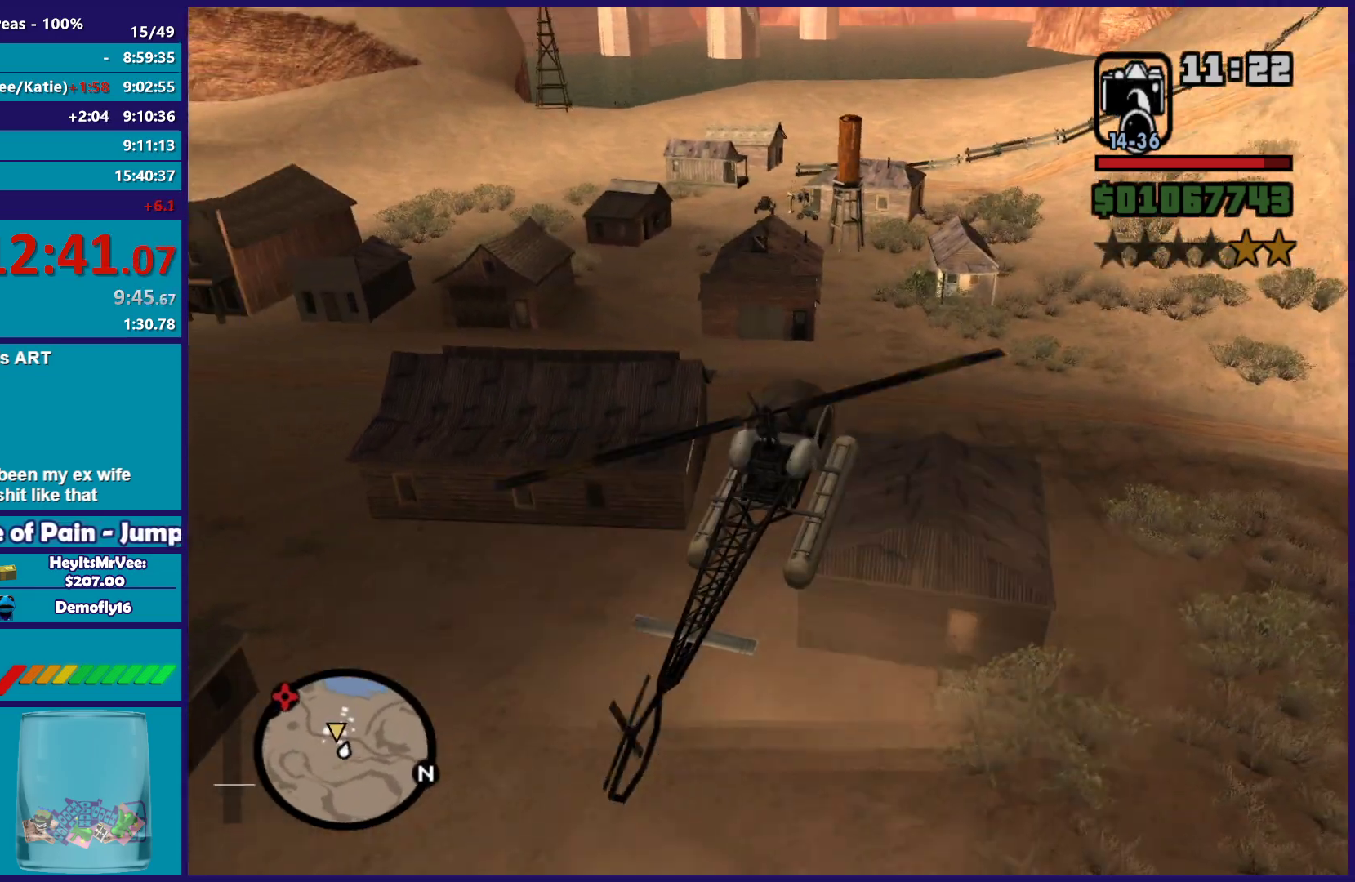
{"buttons": ["L2"], "left_stick": "up-right", "right_stick": "center", "events": [[233, "L1", "up"], [233, "left_stick", "right"], [467, "left_stick", "up-right"], [483, "L2", "down"], [500, "right_stick", "center"]]}
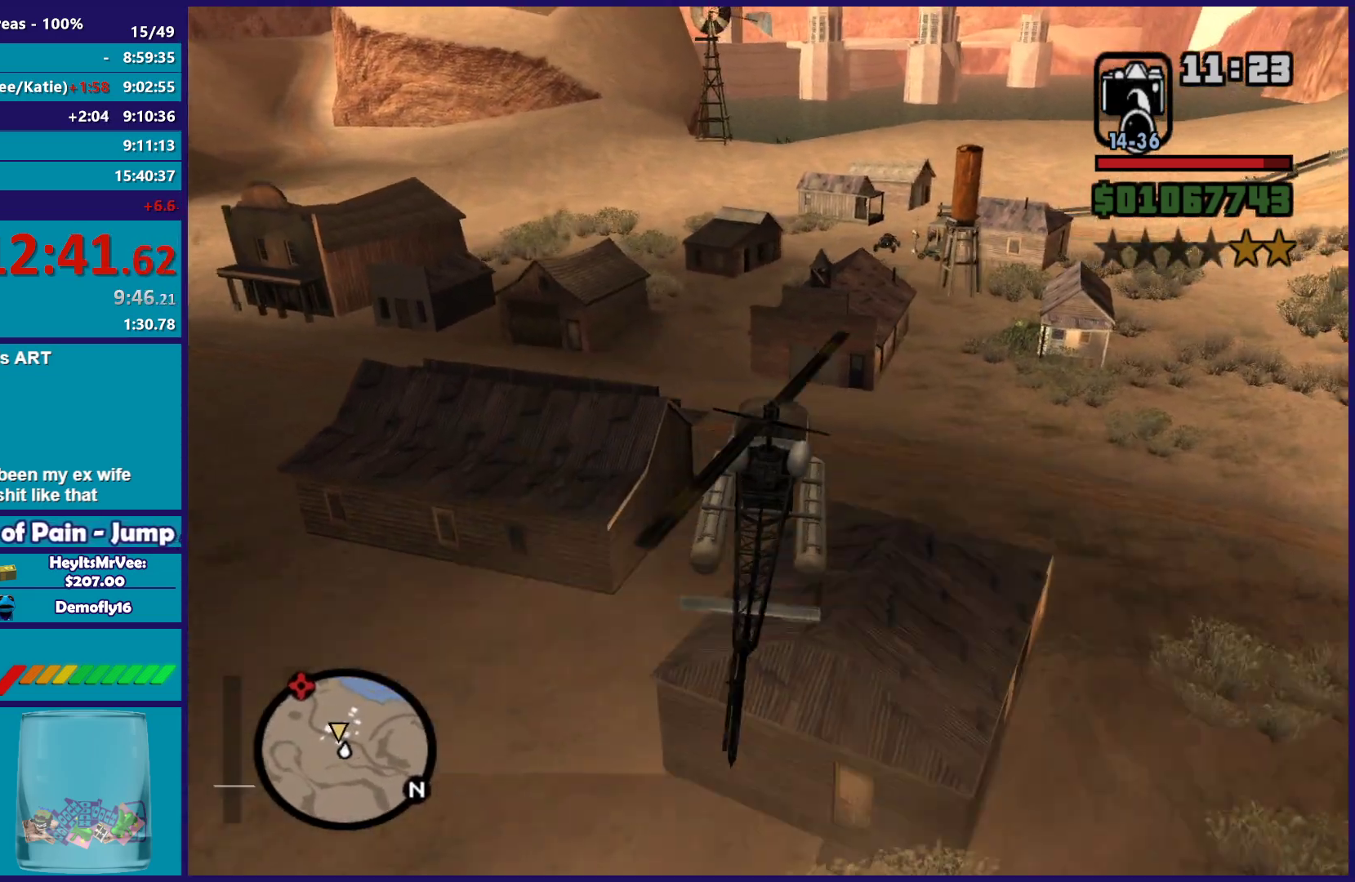
{"buttons": [], "left_stick": "center", "right_stick": "center", "events": [[50, "R1", "down"], [250, "L2", "up"], [317, "R1", "up"], [317, "left_stick", "center"], [417, "L2", "down"], [450, "L2", "up"]]}
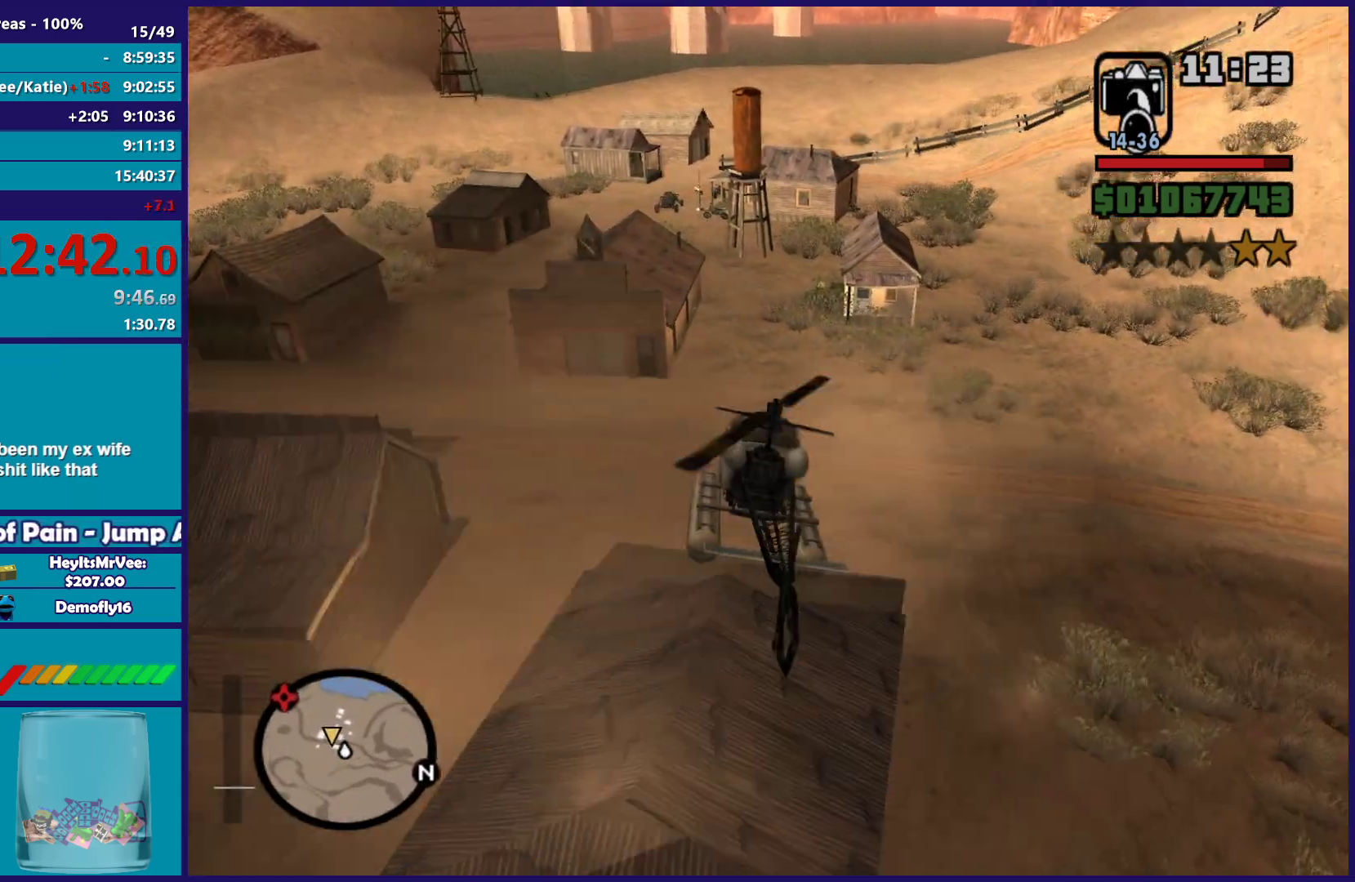
{"buttons": ["L2"], "left_stick": "up-right", "right_stick": "center", "events": [[117, "L2", "down"], [117, "R1", "down"], [233, "R1", "up"], [250, "L2", "up"], [383, "left_stick", "left"], [450, "L2", "down"], [500, "left_stick", "up-right"]]}
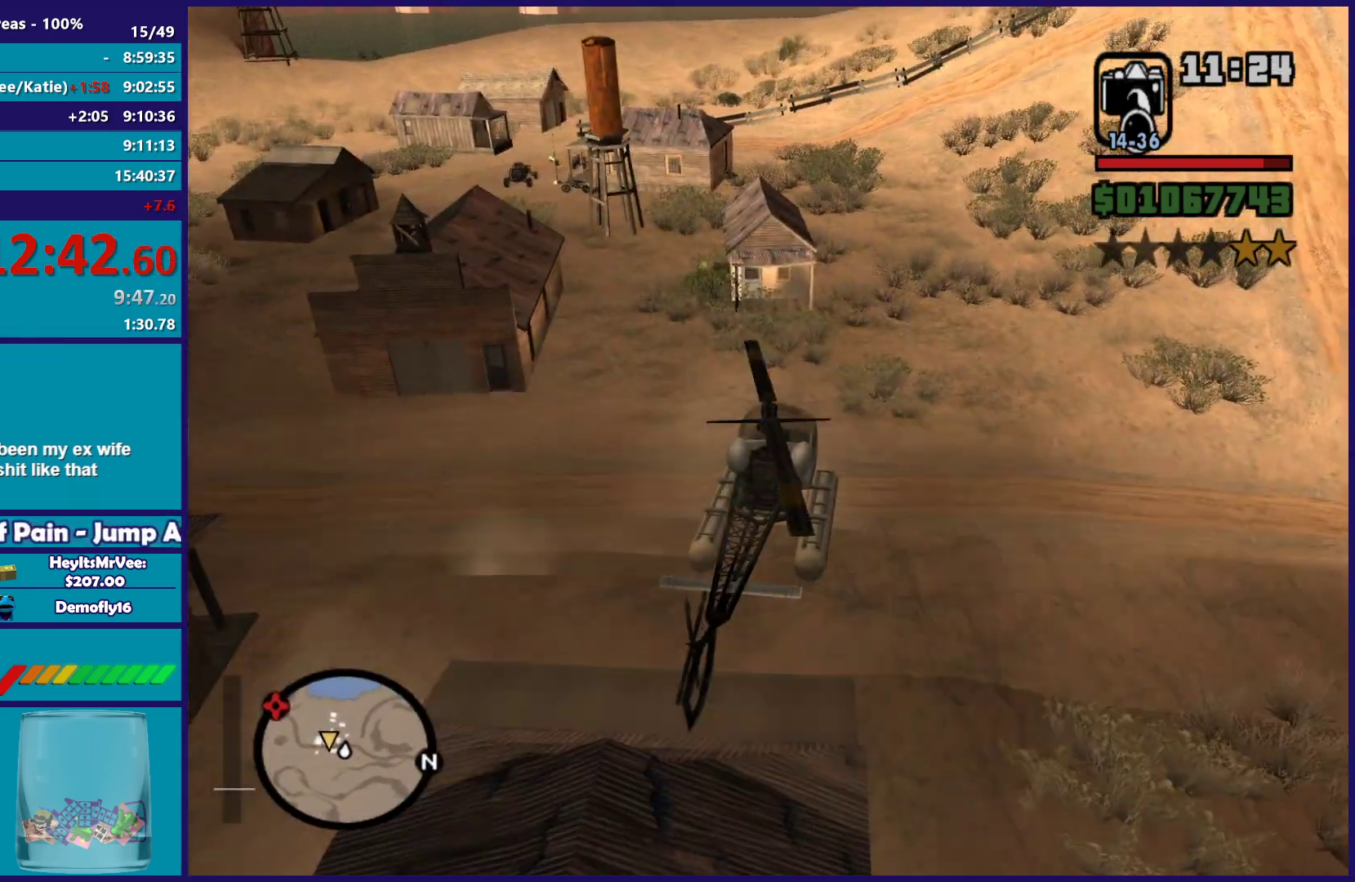
{"buttons": ["R1"], "left_stick": "right", "right_stick": "center", "events": [[17, "R1", "down"], [250, "R1", "up"], [267, "L2", "up"], [267, "left_stick", "right"], [350, "R1", "down"], [367, "L2", "down"], [500, "L2", "up"]]}
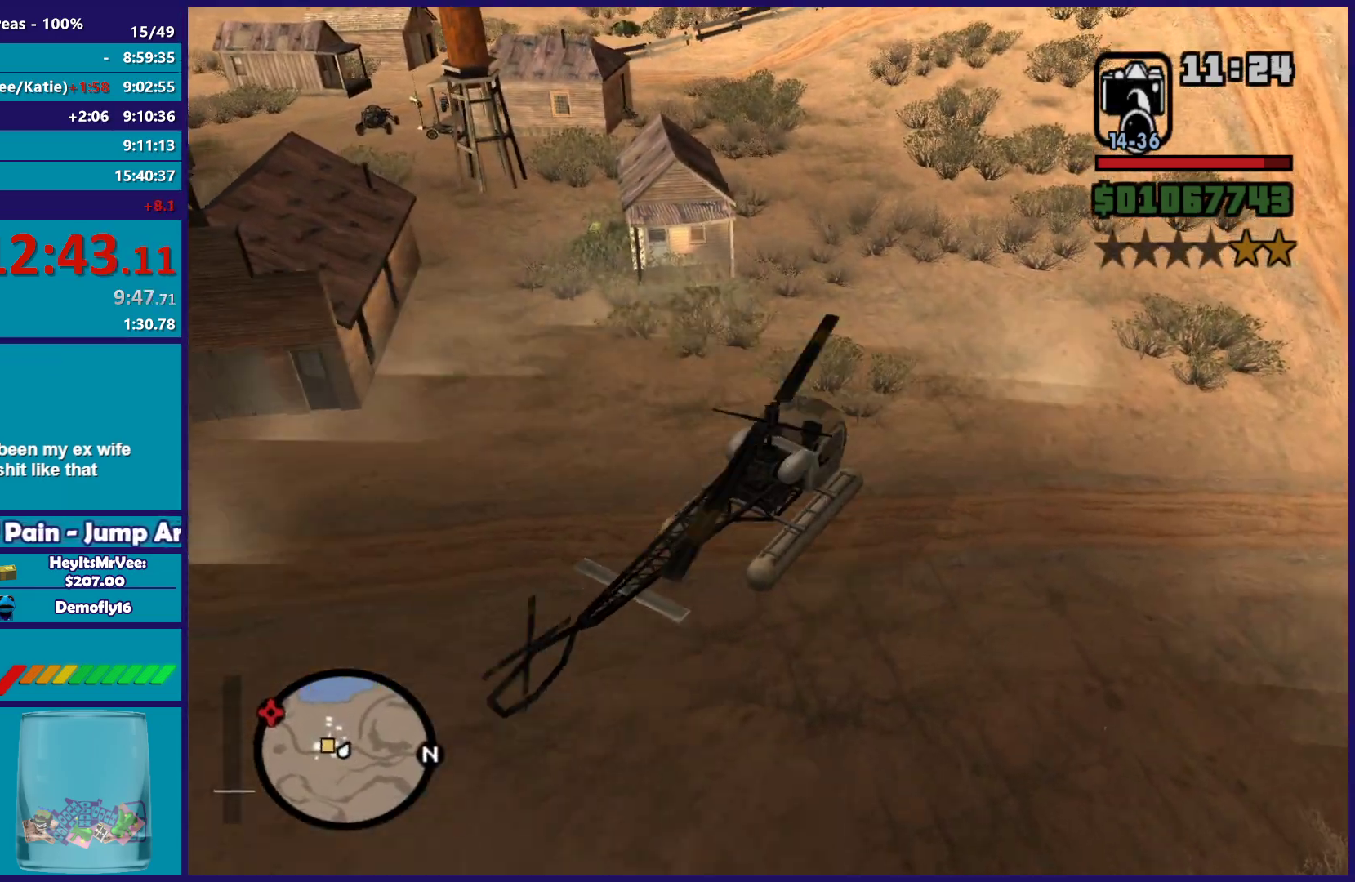
{"buttons": ["A", "L2"], "left_stick": "center", "right_stick": "center", "events": [[50, "R1", "up"], [50, "left_stick", "center"], [83, "L2", "down"], [150, "left_stick", "right"], [250, "A", "down"], [317, "left_stick", "center"]]}
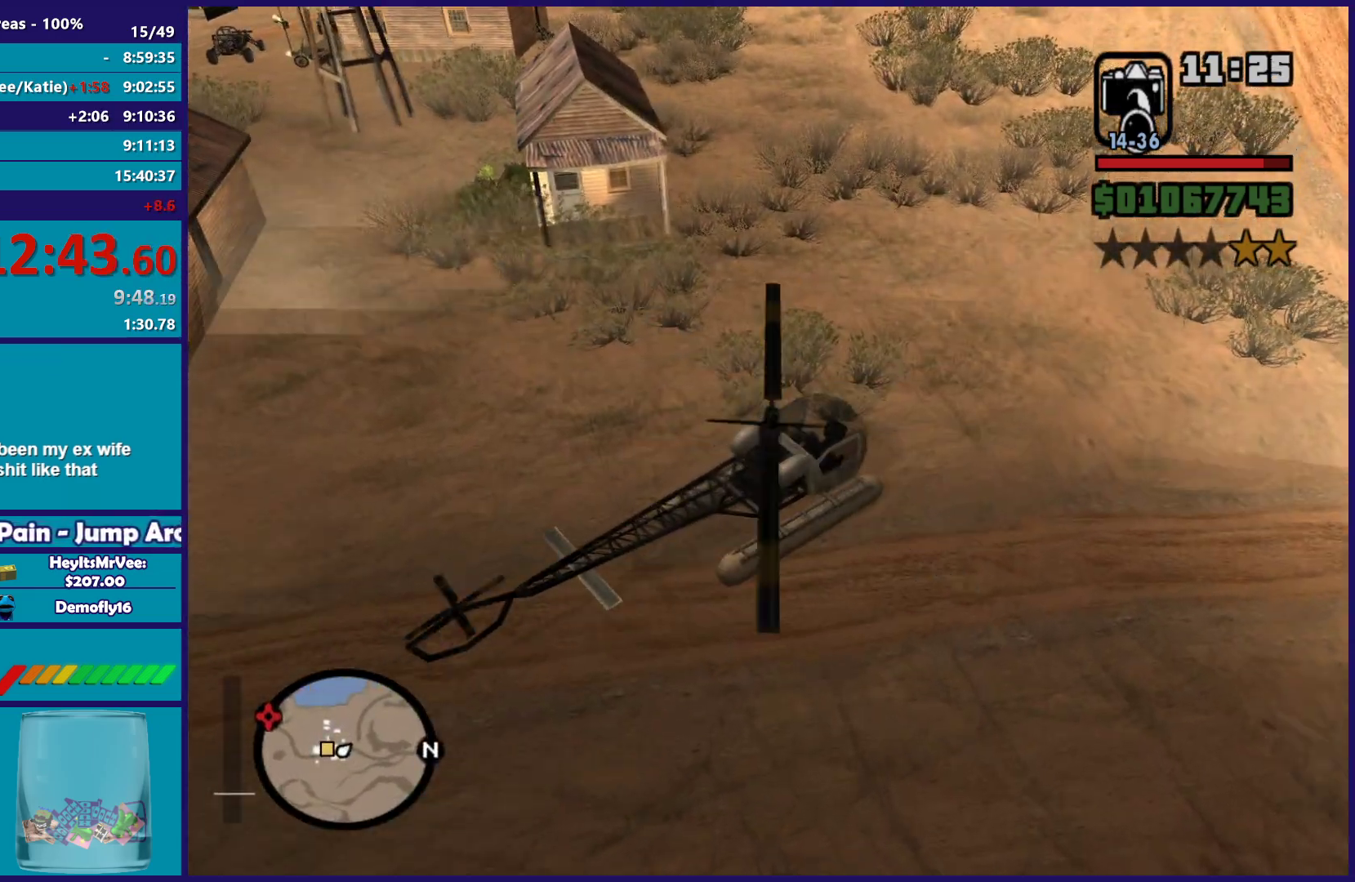
{"buttons": ["Y", "L2"], "left_stick": "center", "right_stick": "center", "events": [[333, "A", "up"], [433, "Y", "down"]]}
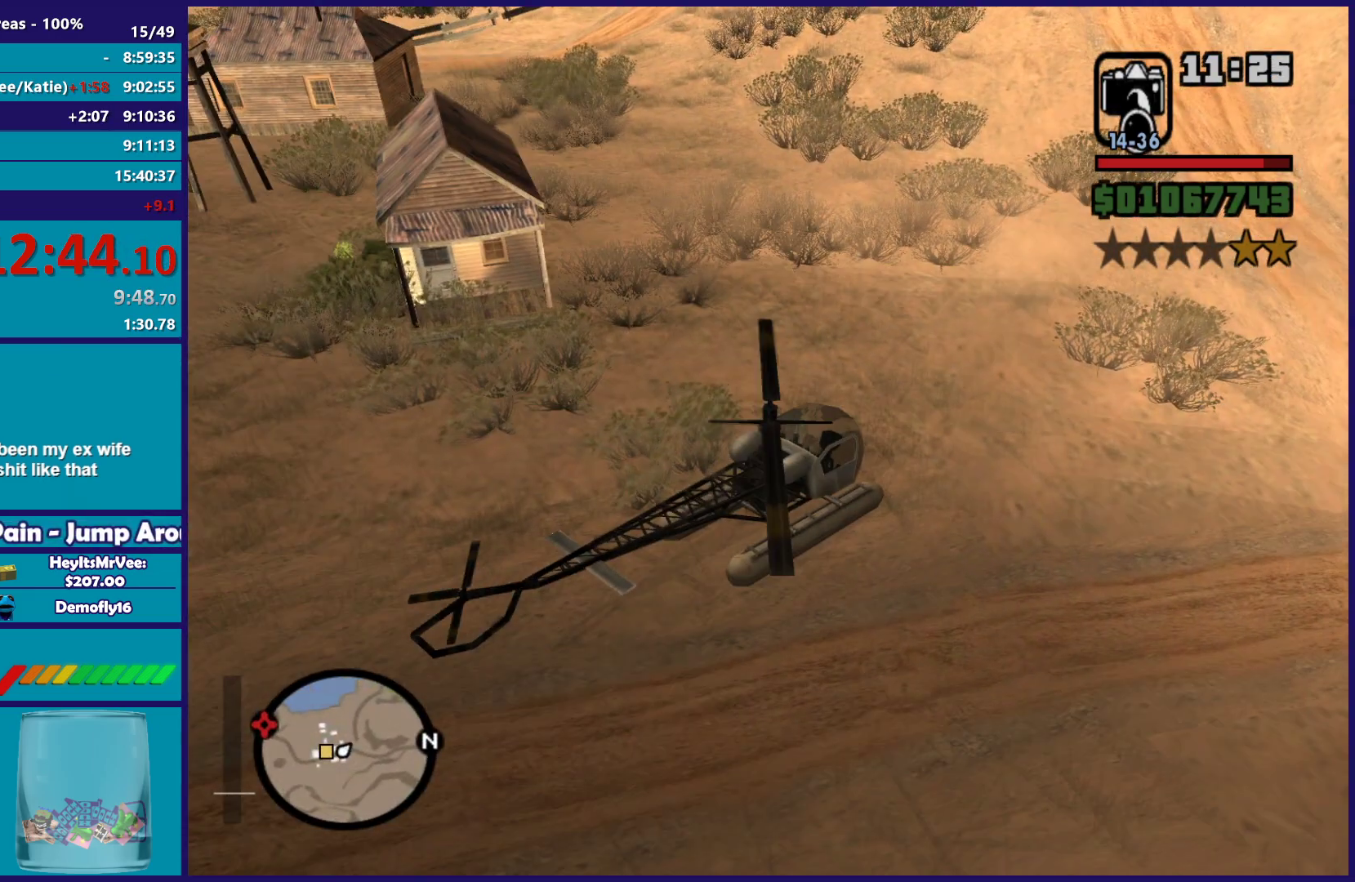
{"buttons": [], "left_stick": "left", "right_stick": "center", "events": [[83, "Y", "up"], [133, "Y", "down"], [167, "left_stick", "left"], [183, "L2", "up"], [283, "Y", "up"], [333, "Y", "down"], [467, "Y", "up"]]}
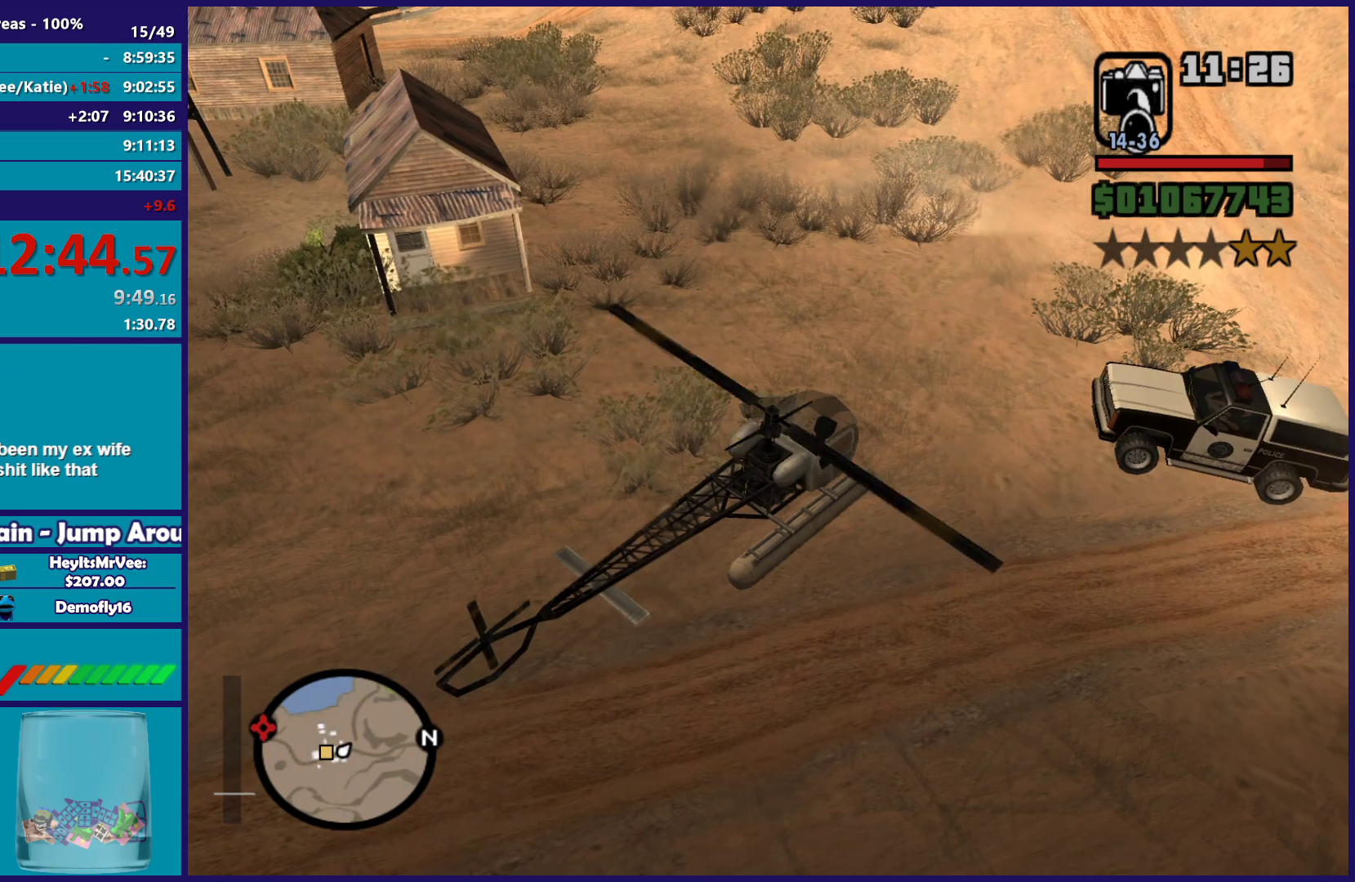
{"buttons": ["A"], "left_stick": "left", "right_stick": "center", "events": [[117, "right_stick", "down-left"], [267, "right_stick", "left"], [400, "right_stick", "center"], [483, "A", "down"]]}
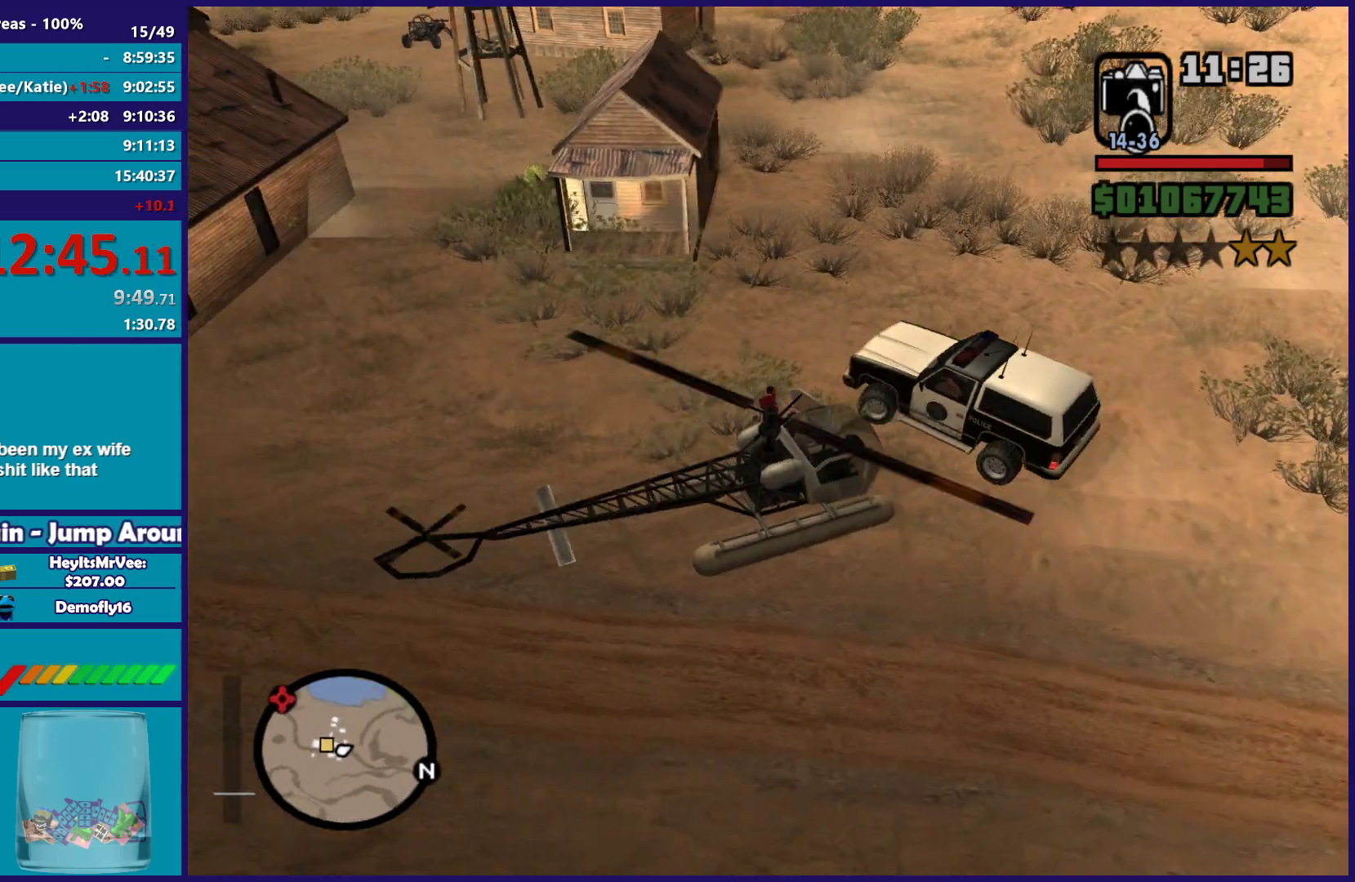
{"buttons": [], "left_stick": "left", "right_stick": "center", "events": [[100, "A", "up"], [167, "A", "down"], [300, "A", "up"], [367, "A", "down"], [500, "A", "up"]]}